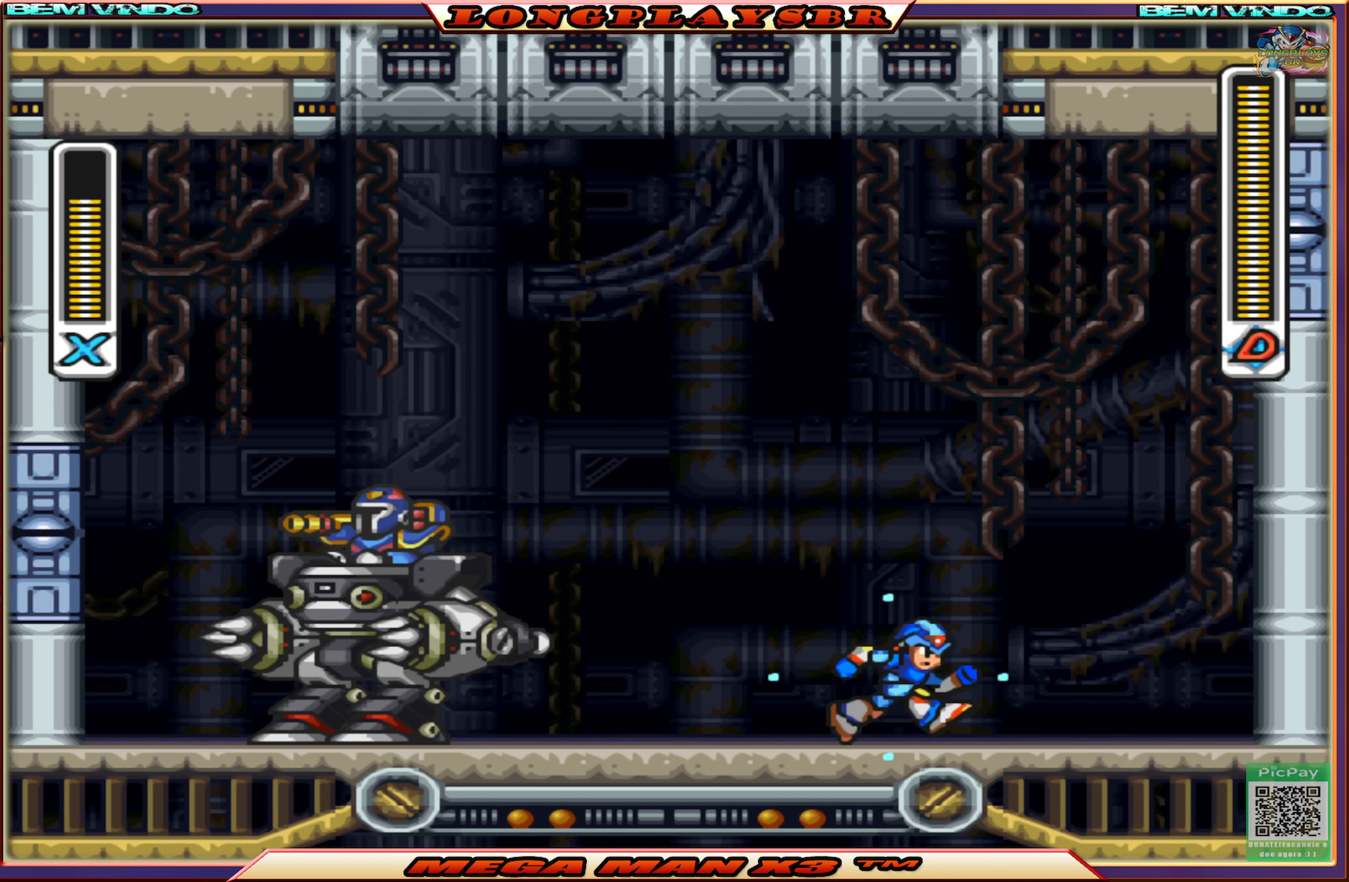
Gameplay with a controller (PlayStation layout); each line is a JSON object with the inputs held at the frame after it. "events" lists button and stick changes between this image and that frame as [ms after this image, input, new state], when the widget could be followed in between.
{"buttons": ["CROSS", "CIRCLE", "SQUARE", "DPAD_RIGHT"], "left_stick": "center", "right_stick": "center", "events": [[34, "CIRCLE", "down"], [134, "CROSS", "down"], [367, "CIRCLE", "up"], [367, "CROSS", "up"], [467, "CIRCLE", "down"], [467, "CROSS", "down"]]}
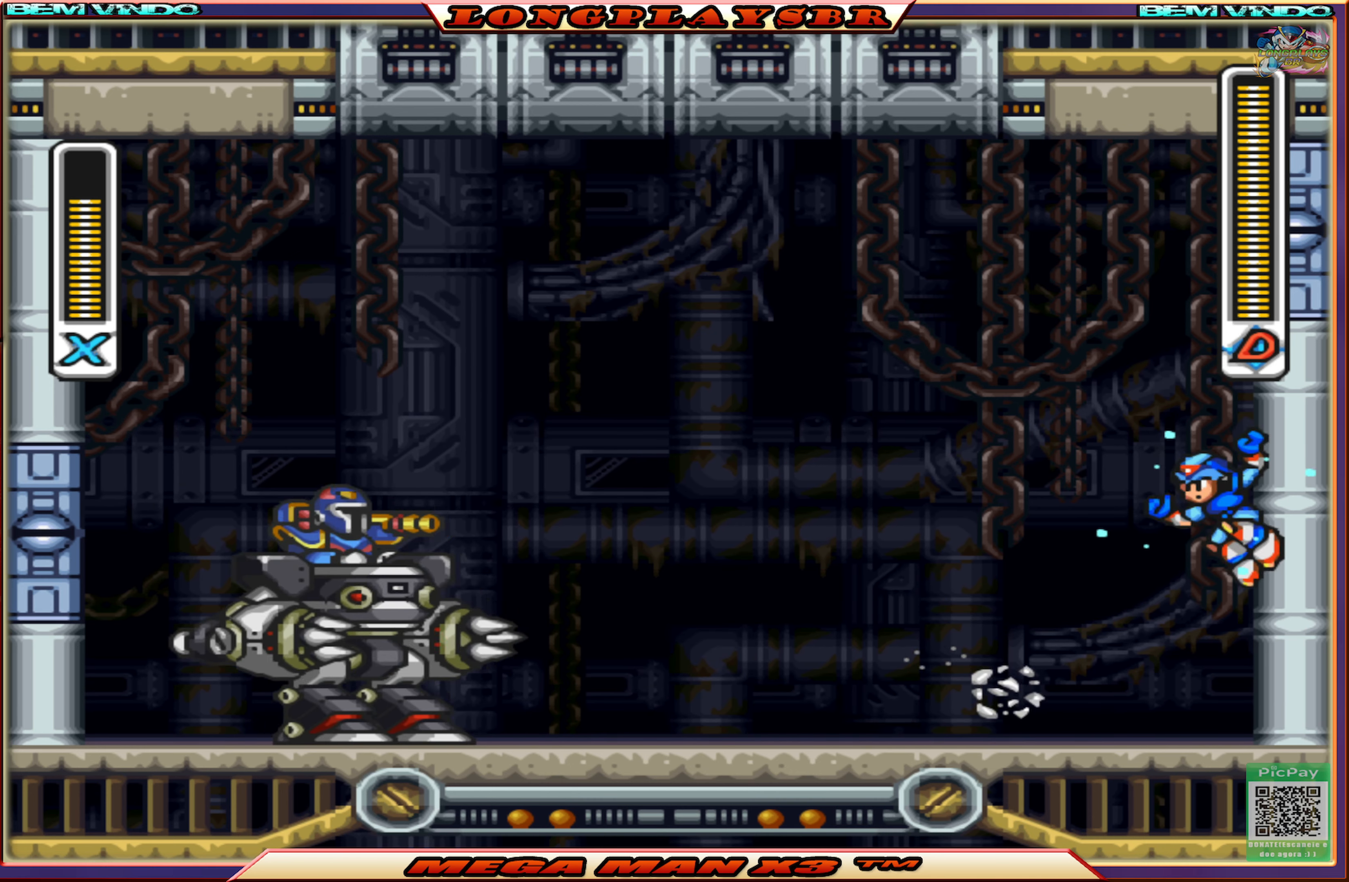
{"buttons": ["CROSS", "CIRCLE", "SQUARE", "DPAD_LEFT"], "left_stick": "center", "right_stick": "center", "events": [[217, "CIRCLE", "up"], [217, "CROSS", "up"], [417, "CIRCLE", "down"], [417, "CROSS", "down"], [417, "DPAD_RIGHT", "up"], [434, "DPAD_DOWN", "down"], [450, "DPAD_DOWN", "up"], [450, "DPAD_LEFT", "down"]]}
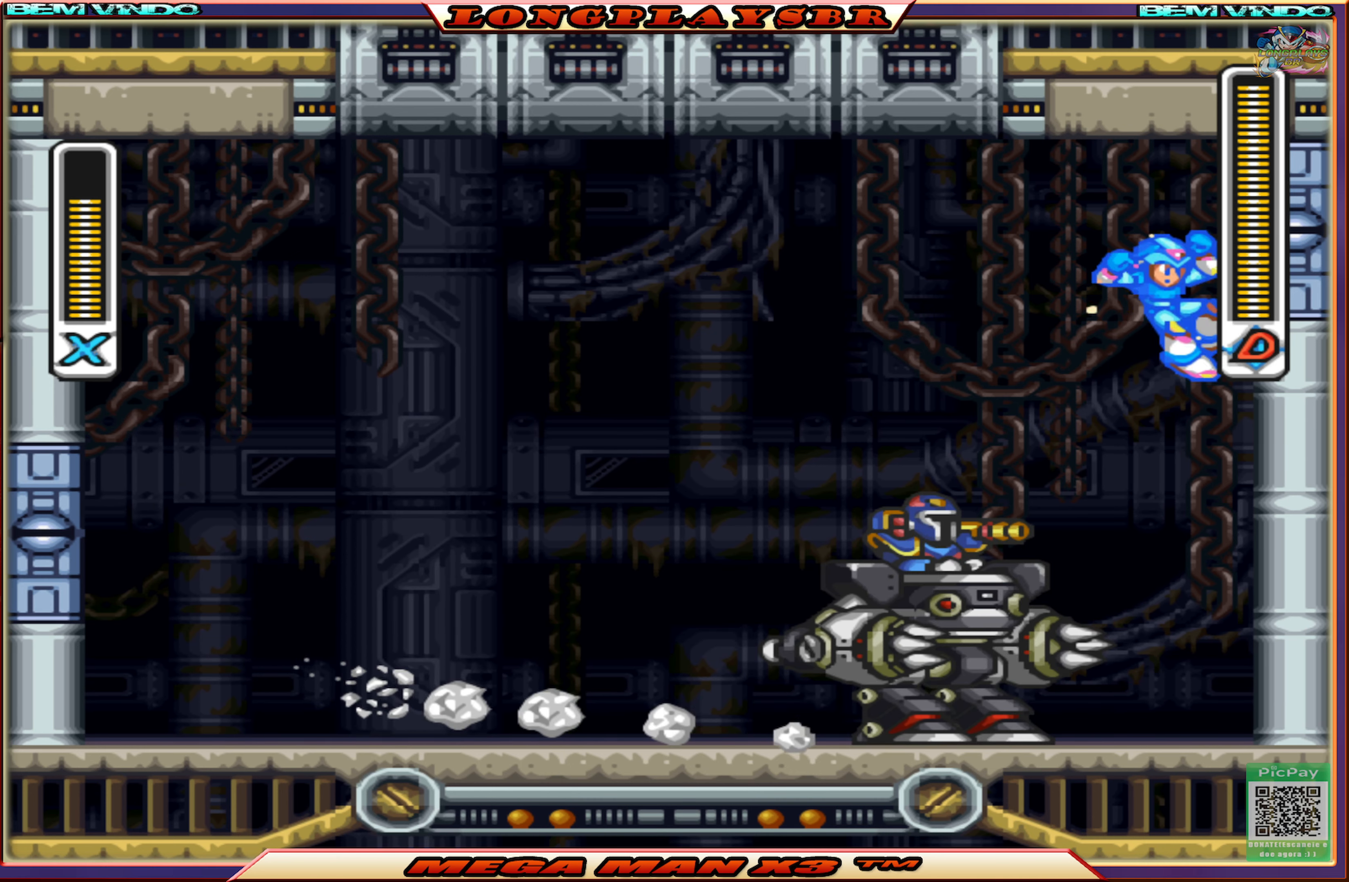
{"buttons": ["SQUARE", "DPAD_LEFT"], "left_stick": "center", "right_stick": "center", "events": [[234, "CIRCLE", "up"], [234, "CROSS", "up"]]}
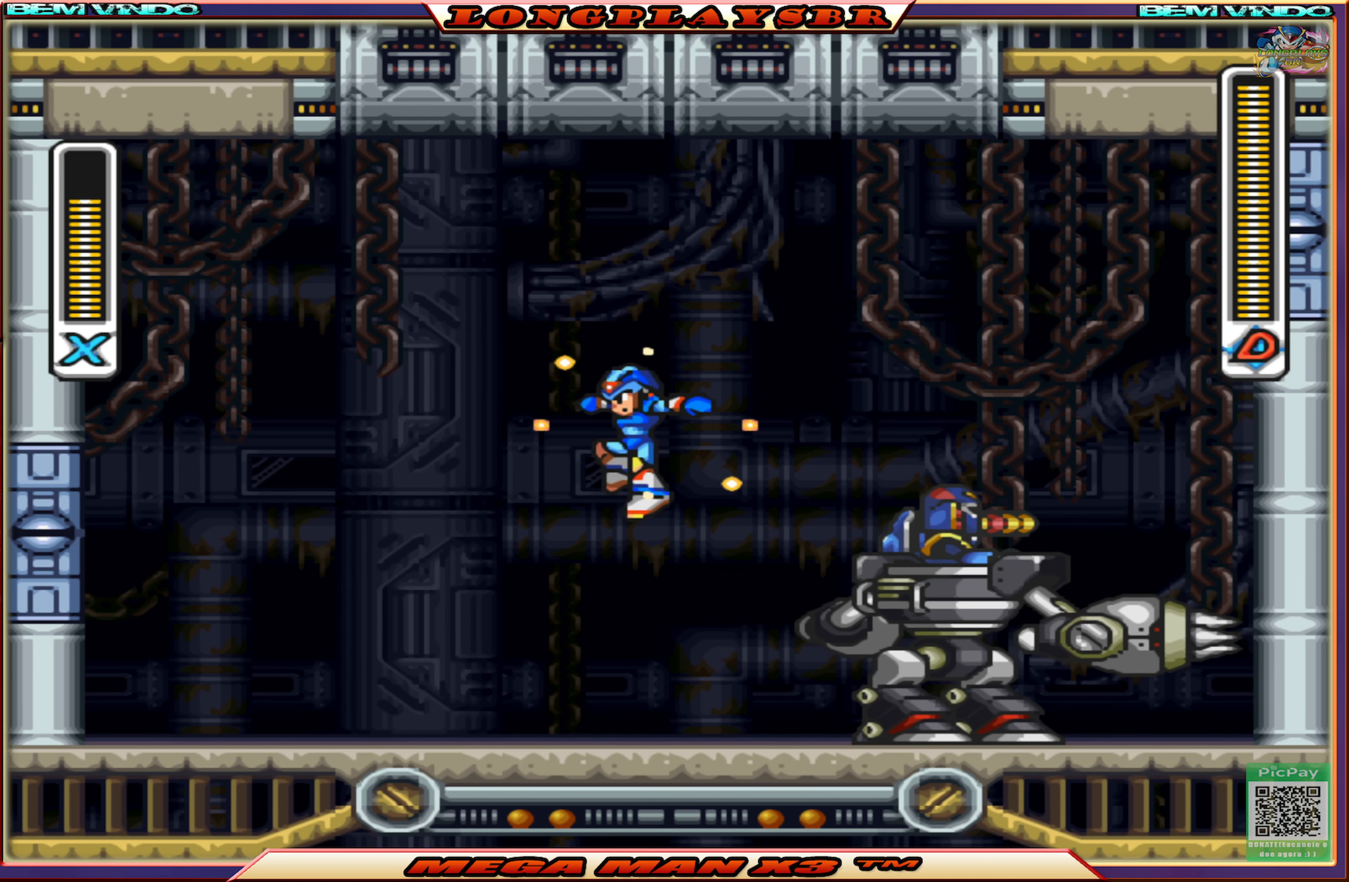
{"buttons": ["SQUARE", "DPAD_LEFT"], "left_stick": "center", "right_stick": "center", "events": [[84, "DPAD_UP", "down"], [117, "DPAD_LEFT", "up"], [117, "DPAD_RIGHT", "down"], [117, "DPAD_UP", "up"], [167, "SQUARE", "up"], [200, "DPAD_RIGHT", "up"], [234, "SQUARE", "down"], [367, "DPAD_LEFT", "down"]]}
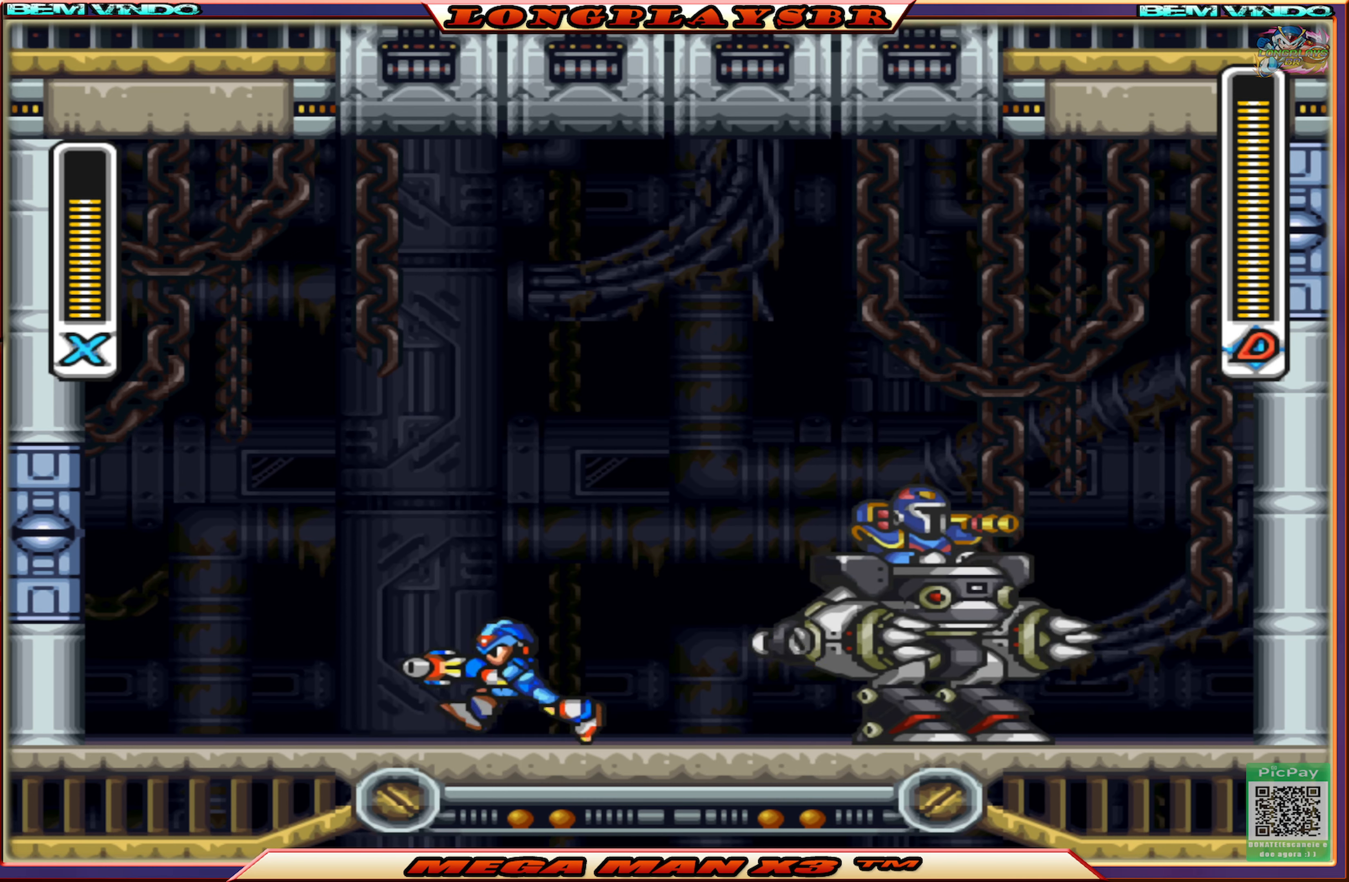
{"buttons": ["SQUARE", "DPAD_LEFT"], "left_stick": "center", "right_stick": "center", "events": [[50, "CIRCLE", "down"], [267, "CROSS", "down"], [467, "CIRCLE", "up"], [484, "CROSS", "up"]]}
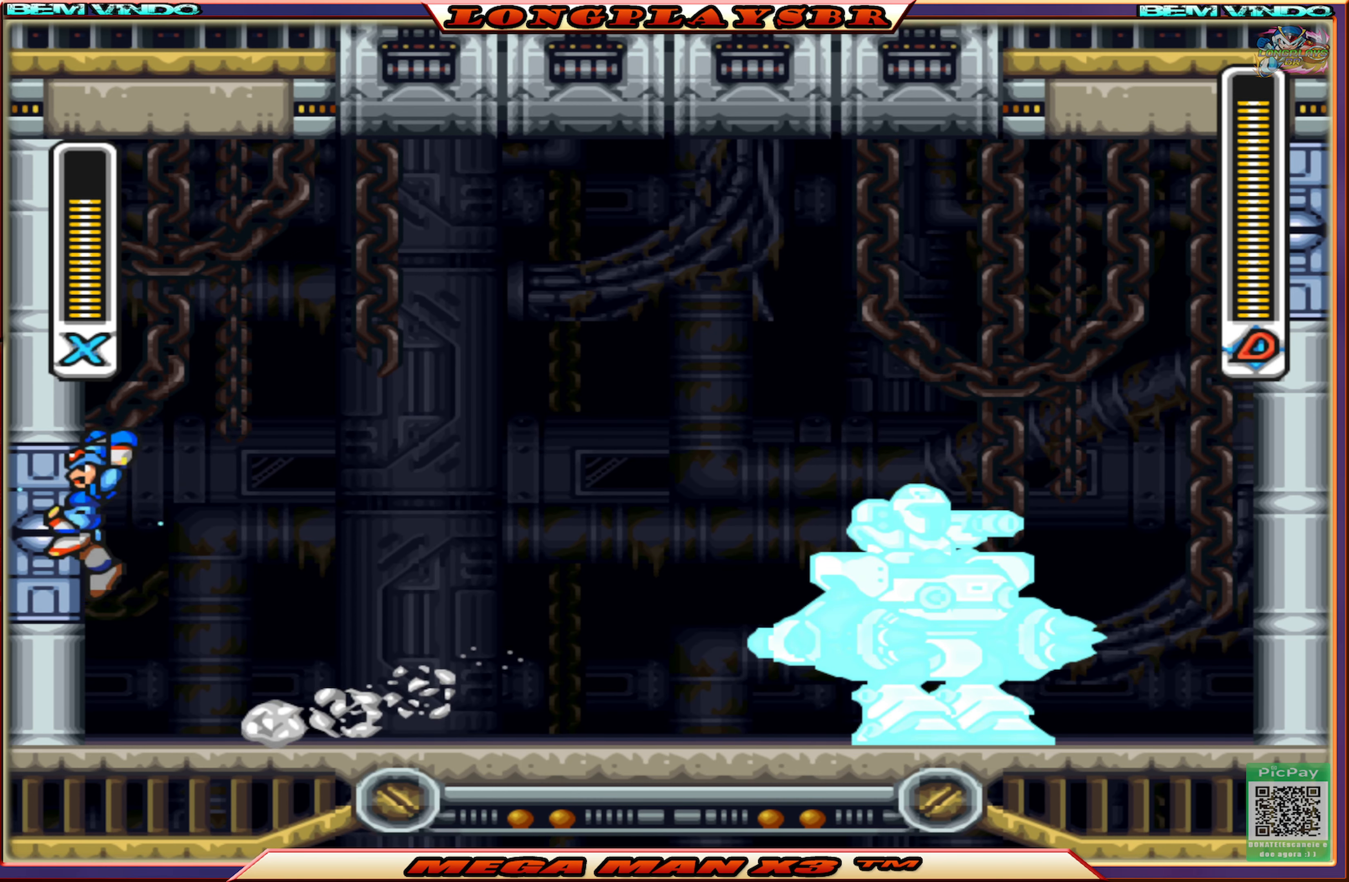
{"buttons": ["SQUARE", "DPAD_LEFT"], "left_stick": "center", "right_stick": "center", "events": [[100, "CIRCLE", "down"], [100, "CROSS", "down"], [334, "CIRCLE", "up"], [350, "CROSS", "up"]]}
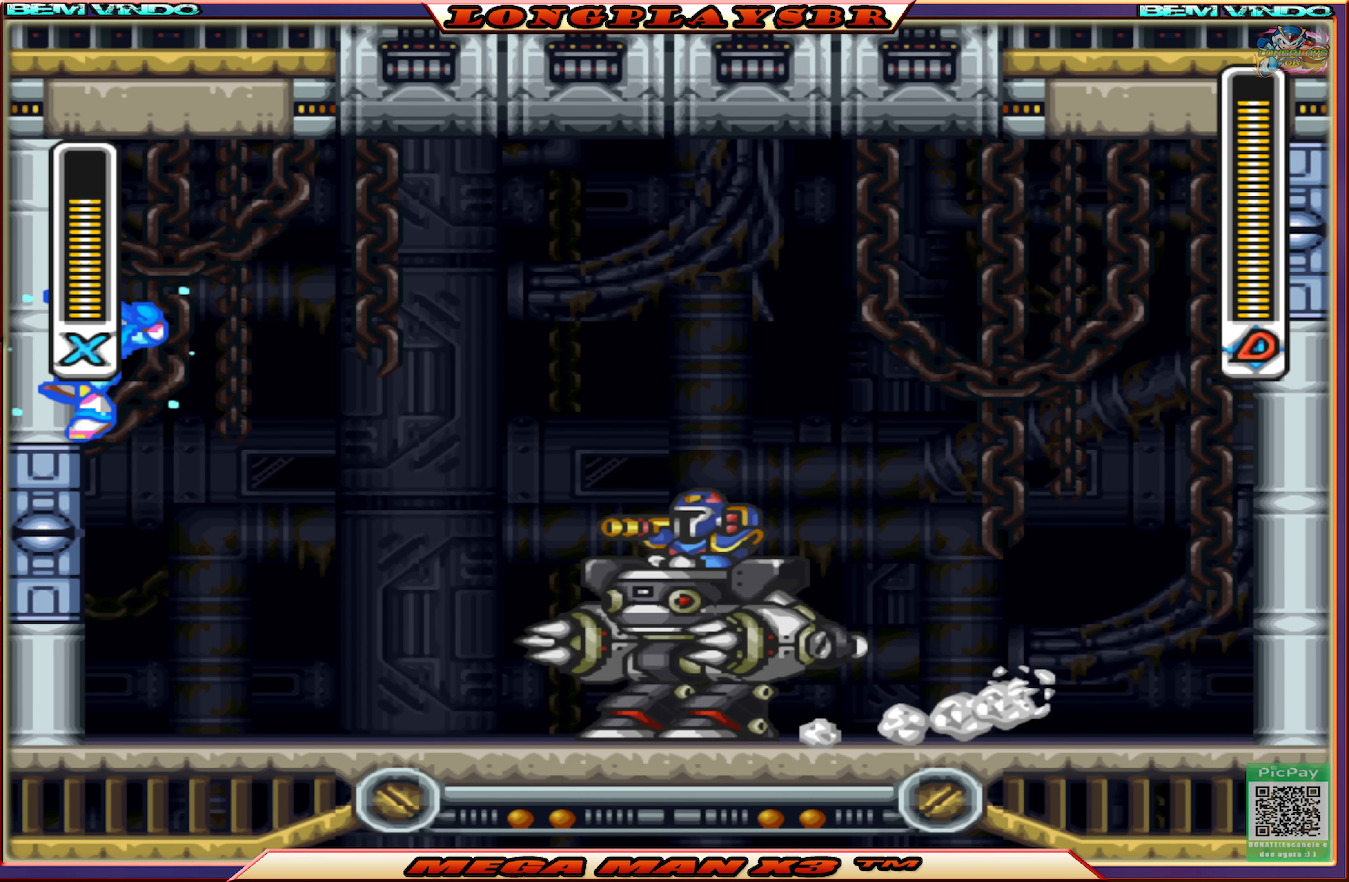
{"buttons": ["CROSS", "CIRCLE", "SQUARE", "DPAD_RIGHT"], "left_stick": "center", "right_stick": "center", "events": [[17, "CIRCLE", "down"], [17, "CROSS", "down"], [34, "DPAD_UP", "down"], [67, "DPAD_LEFT", "up"], [67, "DPAD_RIGHT", "down"], [84, "DPAD_UP", "up"]]}
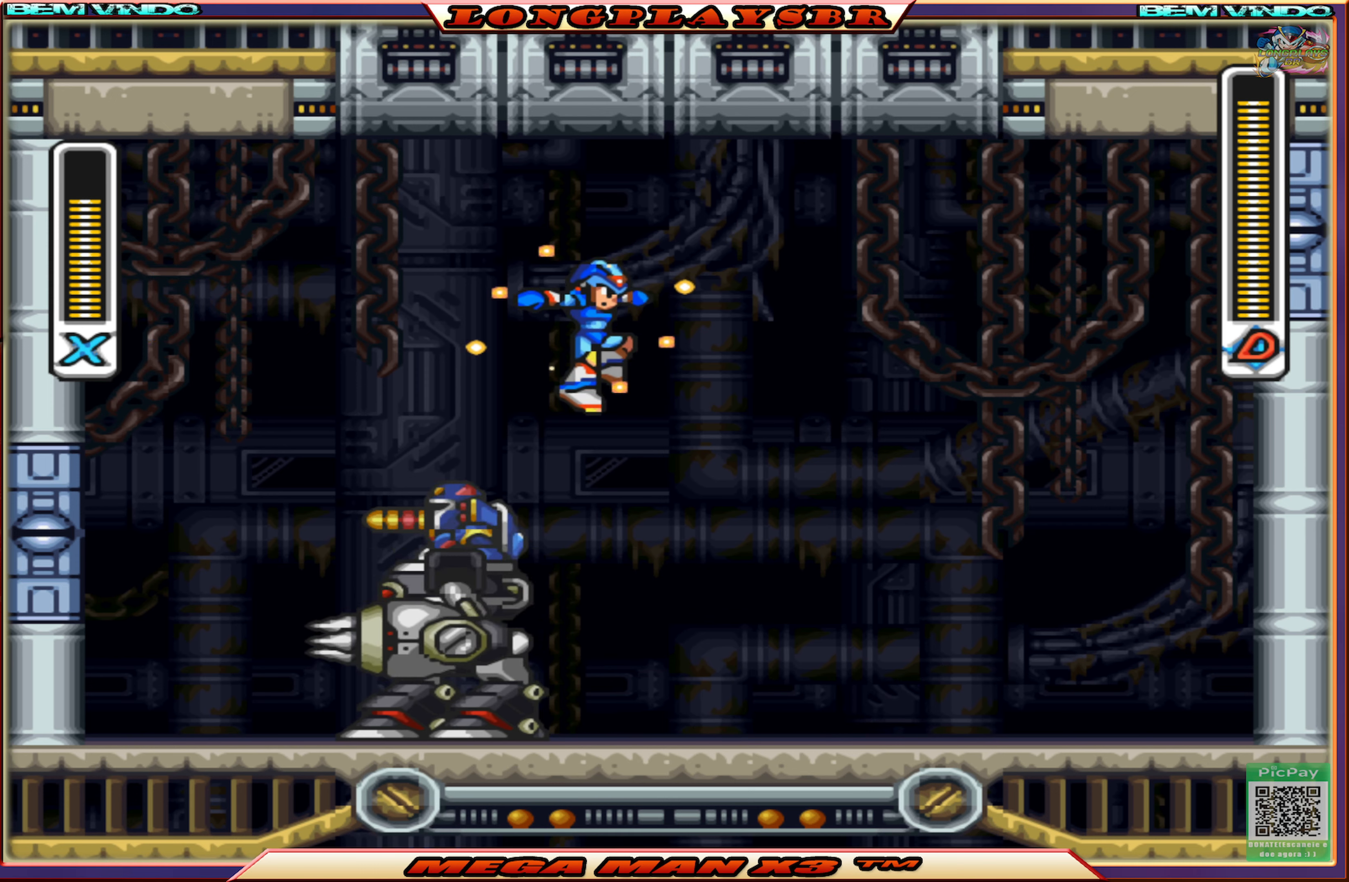
{"buttons": ["SQUARE", "DPAD_RIGHT"], "left_stick": "center", "right_stick": "center", "events": [[133, "CIRCLE", "up"], [200, "CROSS", "up"], [216, "DPAD_UP", "down"], [250, "DPAD_RIGHT", "up"], [266, "DPAD_LEFT", "down"], [283, "SQUARE", "up"], [350, "DPAD_LEFT", "up"], [366, "DPAD_RIGHT", "down"], [366, "DPAD_UP", "up"], [366, "SQUARE", "down"]]}
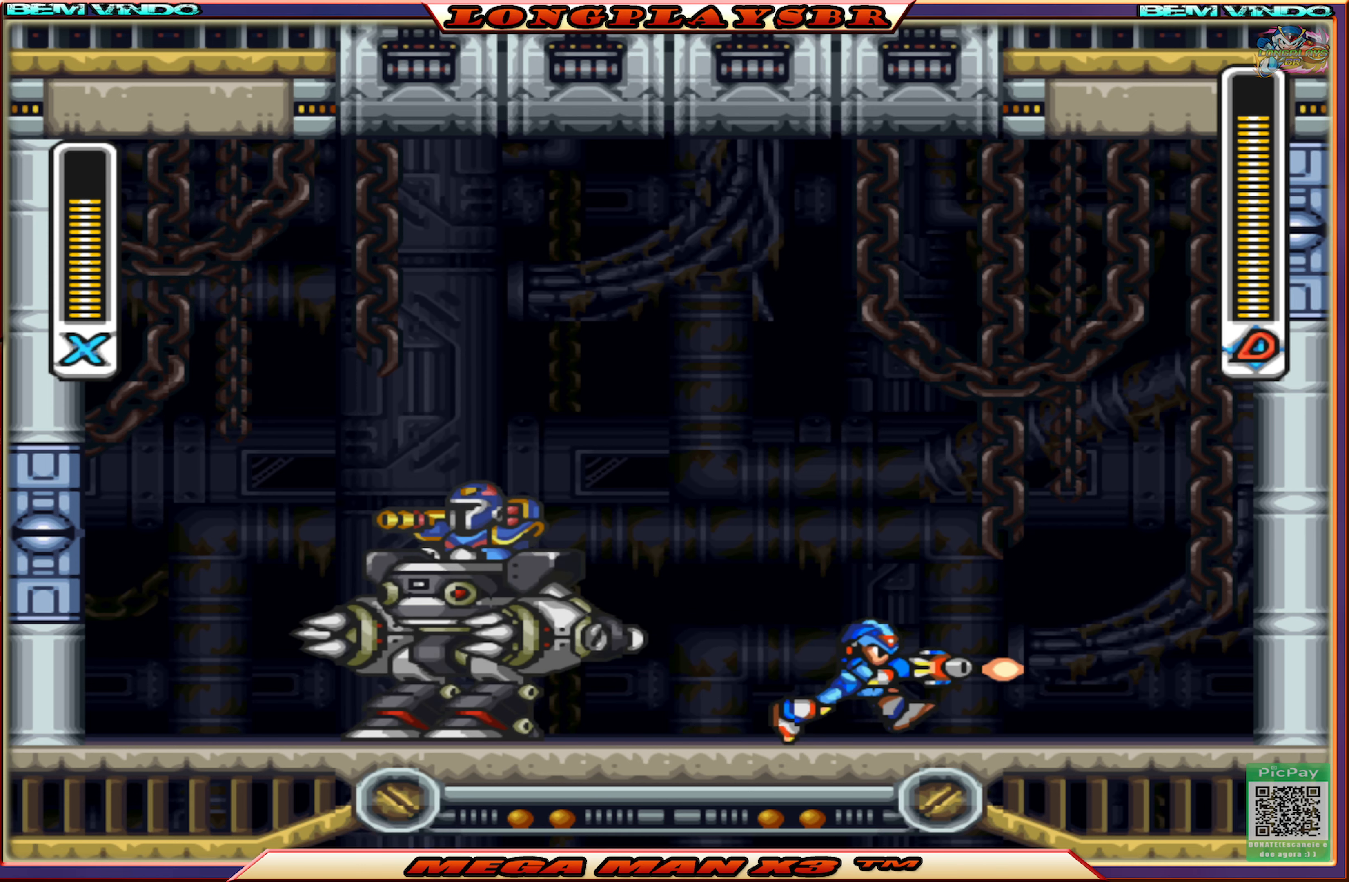
{"buttons": ["CROSS", "CIRCLE", "SQUARE", "DPAD_RIGHT"], "left_stick": "center", "right_stick": "center", "events": [[183, "CIRCLE", "down"], [300, "CROSS", "down"]]}
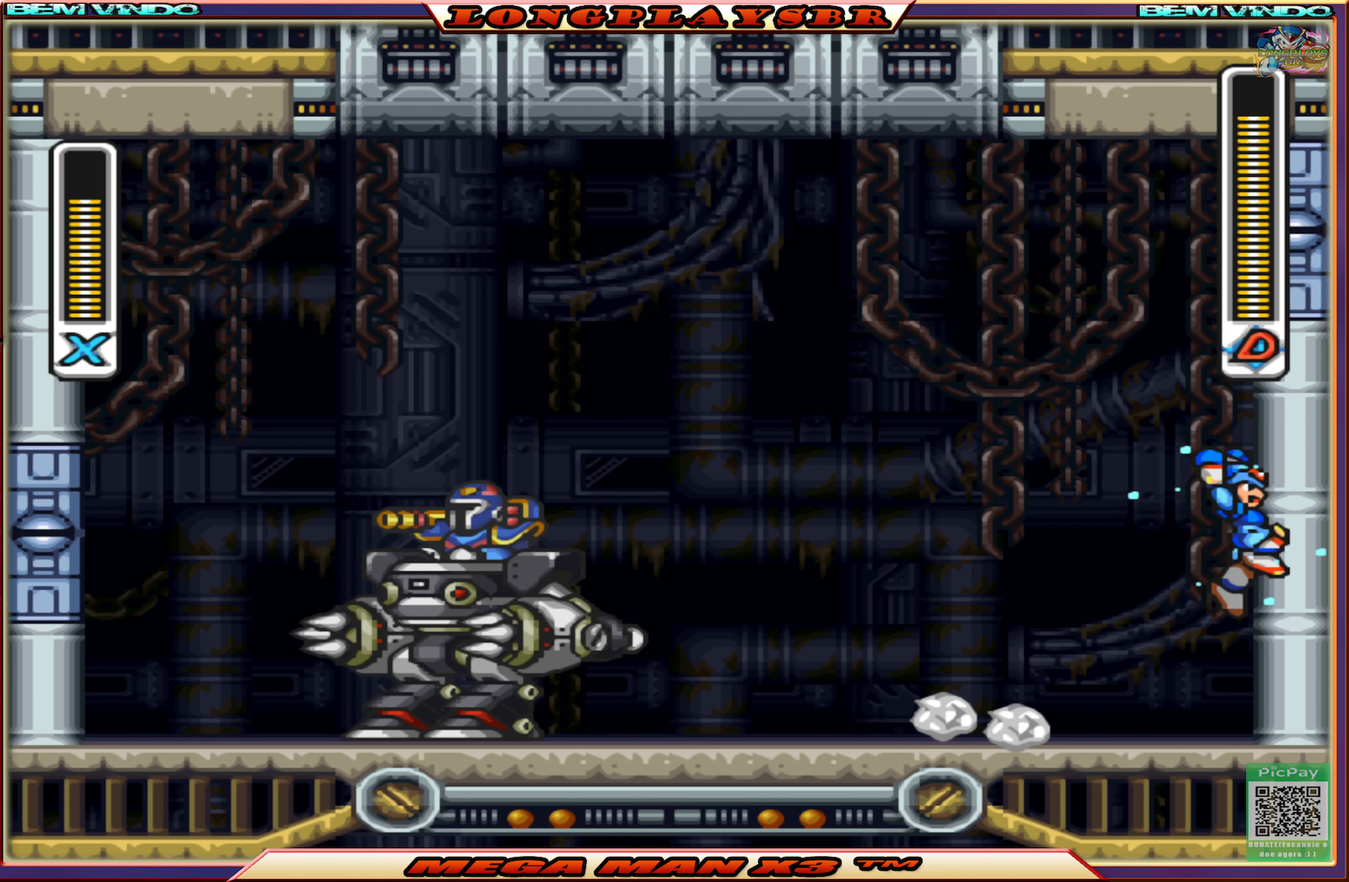
{"buttons": ["SQUARE", "DPAD_RIGHT"], "left_stick": "center", "right_stick": "center", "events": [[66, "CIRCLE", "up"], [66, "CROSS", "up"], [166, "CROSS", "down"], [183, "CIRCLE", "down"], [416, "CIRCLE", "up"], [416, "CROSS", "up"]]}
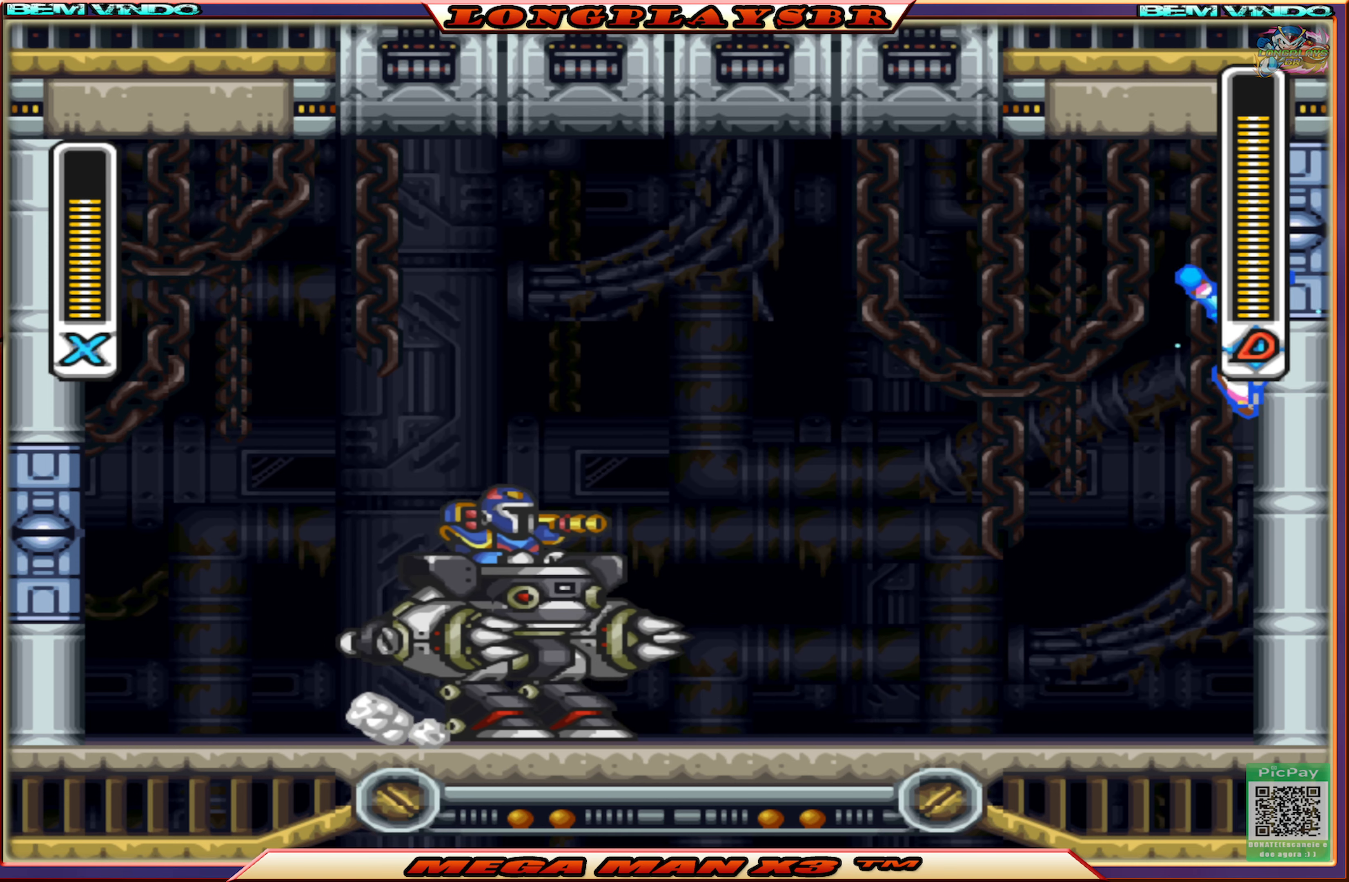
{"buttons": ["CROSS", "CIRCLE", "SQUARE", "DPAD_LEFT"], "left_stick": "center", "right_stick": "center", "events": [[116, "CIRCLE", "down"], [133, "CROSS", "down"], [183, "DPAD_DOWN", "down"], [216, "DPAD_RIGHT", "up"], [233, "DPAD_DOWN", "up"], [233, "DPAD_LEFT", "down"]]}
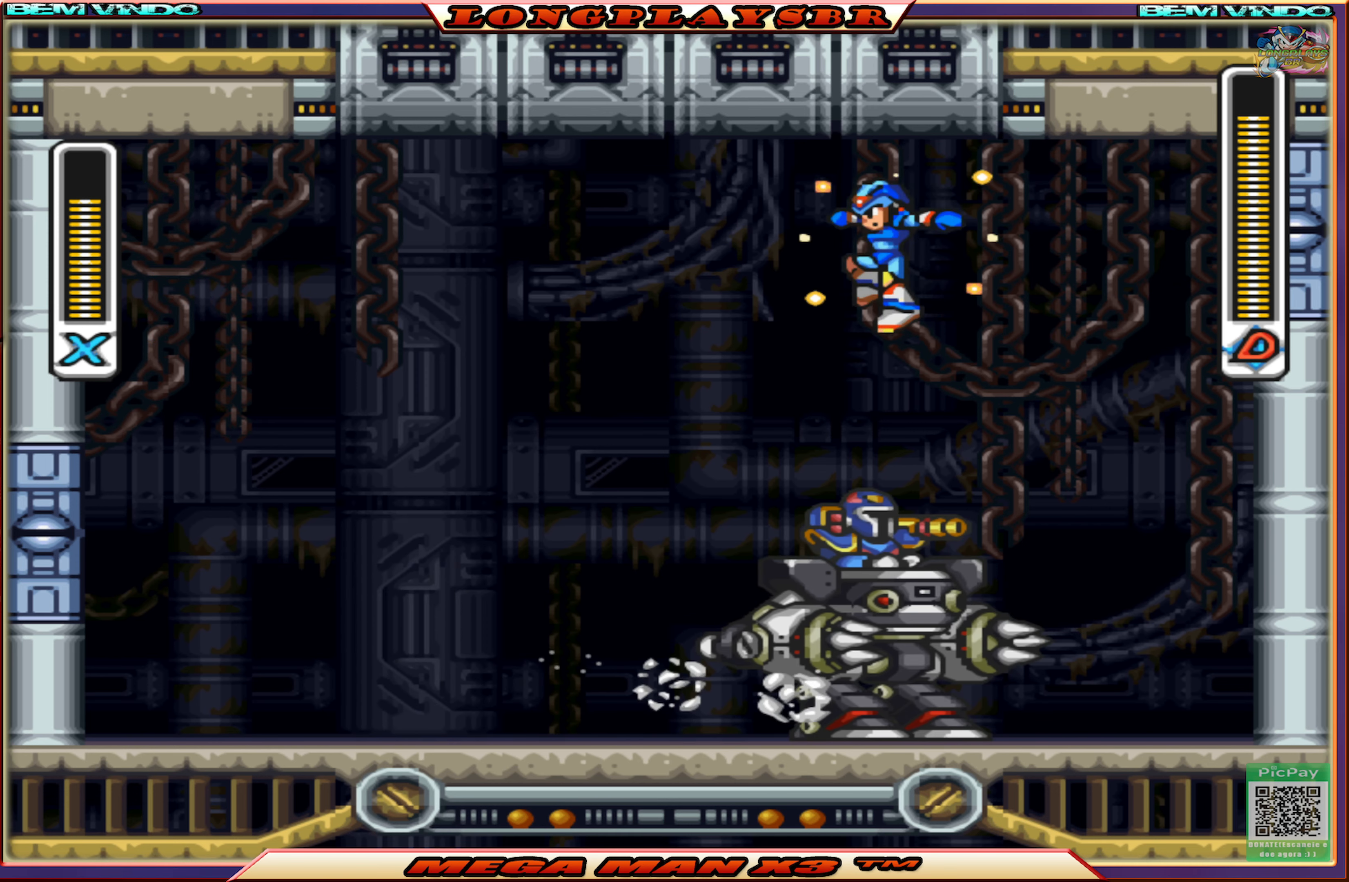
{"buttons": ["SQUARE"], "left_stick": "center", "right_stick": "center", "events": [[183, "DPAD_UP", "down"], [200, "CIRCLE", "up"], [200, "CROSS", "up"], [350, "DPAD_LEFT", "up"], [350, "DPAD_RIGHT", "down"], [350, "DPAD_UP", "up"], [400, "SQUARE", "up"], [450, "DPAD_RIGHT", "up"], [466, "SQUARE", "down"]]}
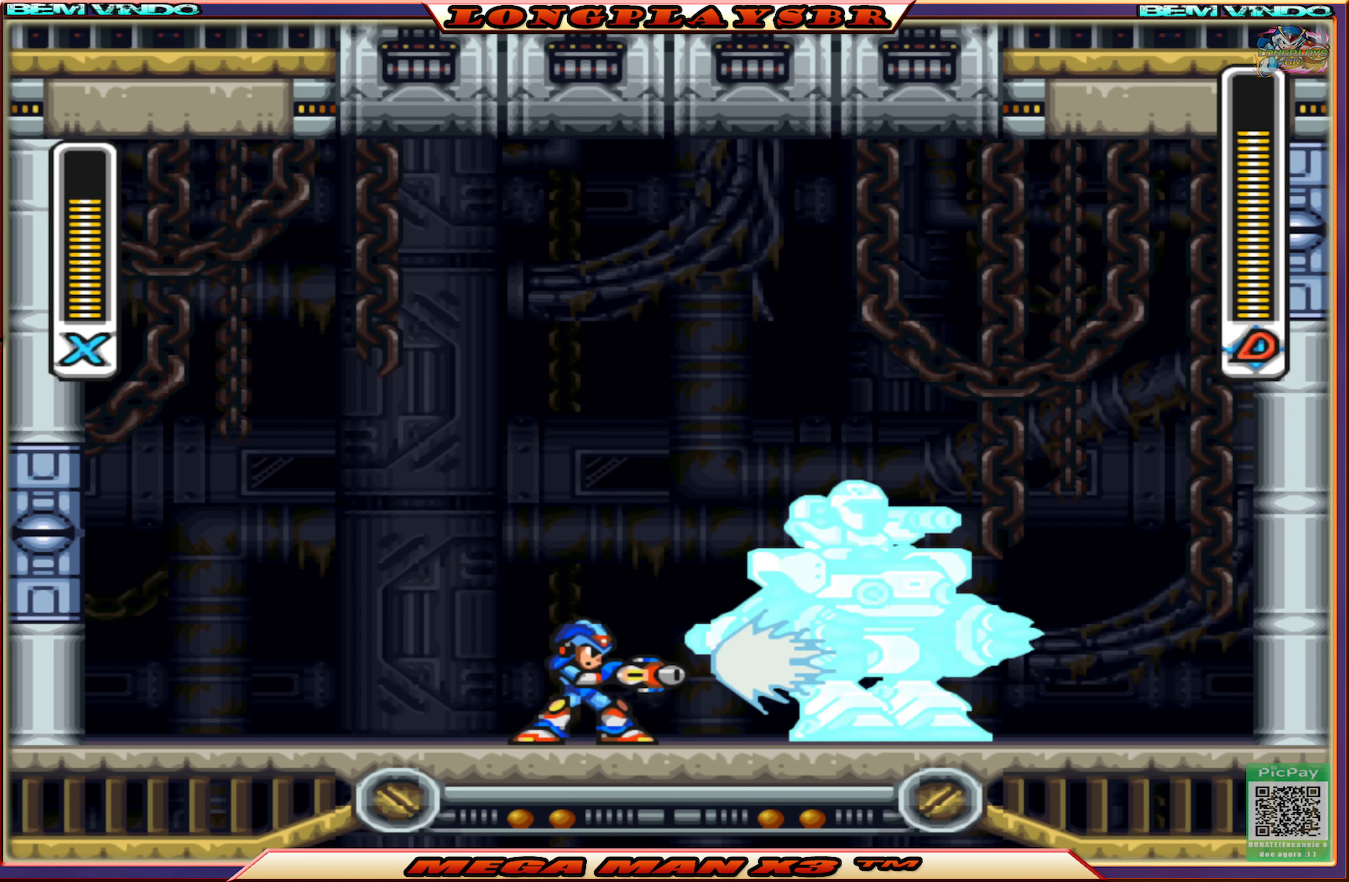
{"buttons": ["CROSS", "CIRCLE", "SQUARE", "DPAD_LEFT"], "left_stick": "center", "right_stick": "center", "events": [[16, "DPAD_LEFT", "down"], [266, "CIRCLE", "down"], [450, "CROSS", "down"]]}
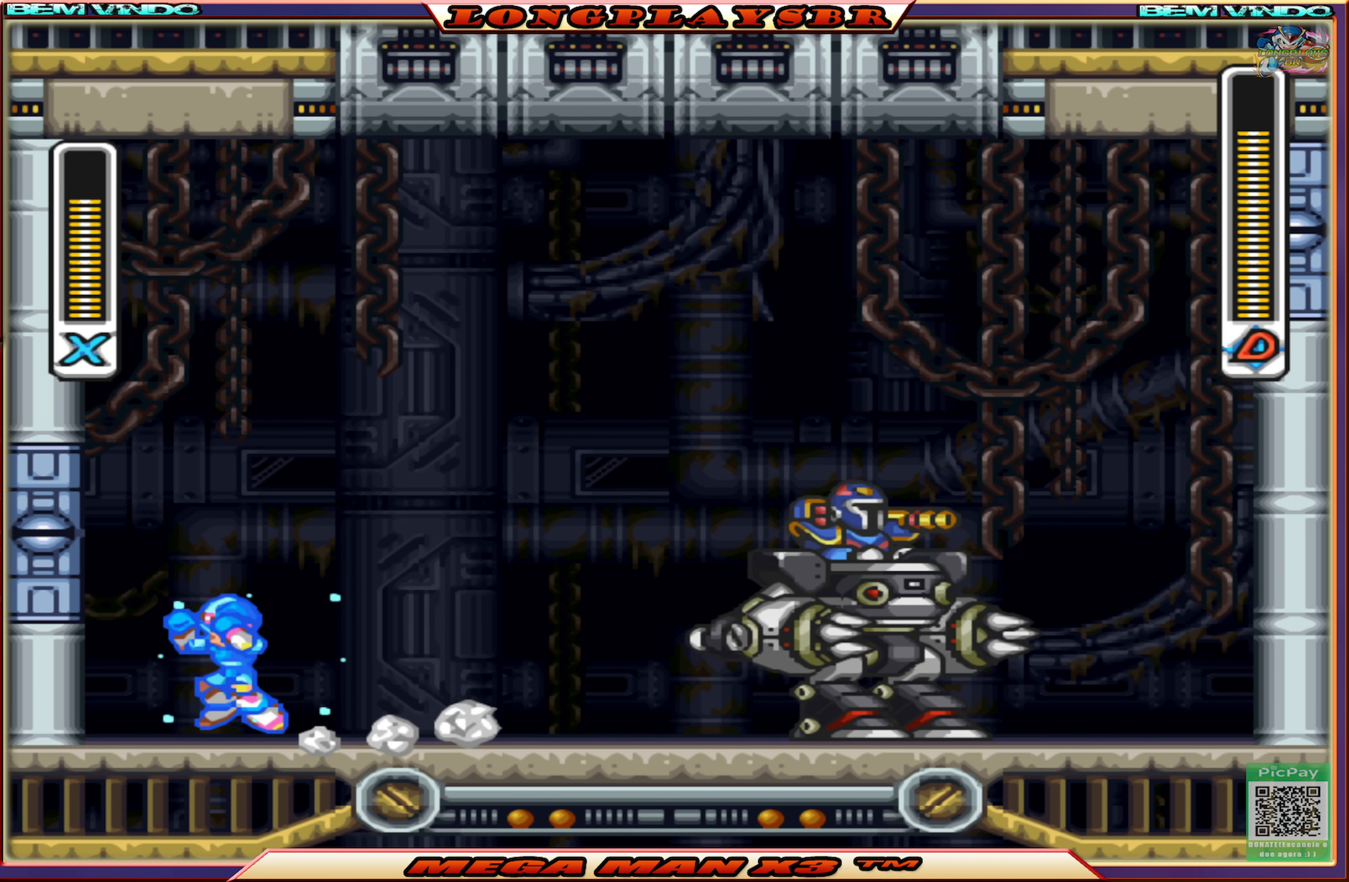
{"buttons": ["CROSS", "SQUARE", "DPAD_LEFT"], "left_stick": "center", "right_stick": "center", "events": [[166, "CIRCLE", "up"], [166, "CROSS", "up"], [266, "CIRCLE", "down"], [283, "CROSS", "down"], [500, "CIRCLE", "up"]]}
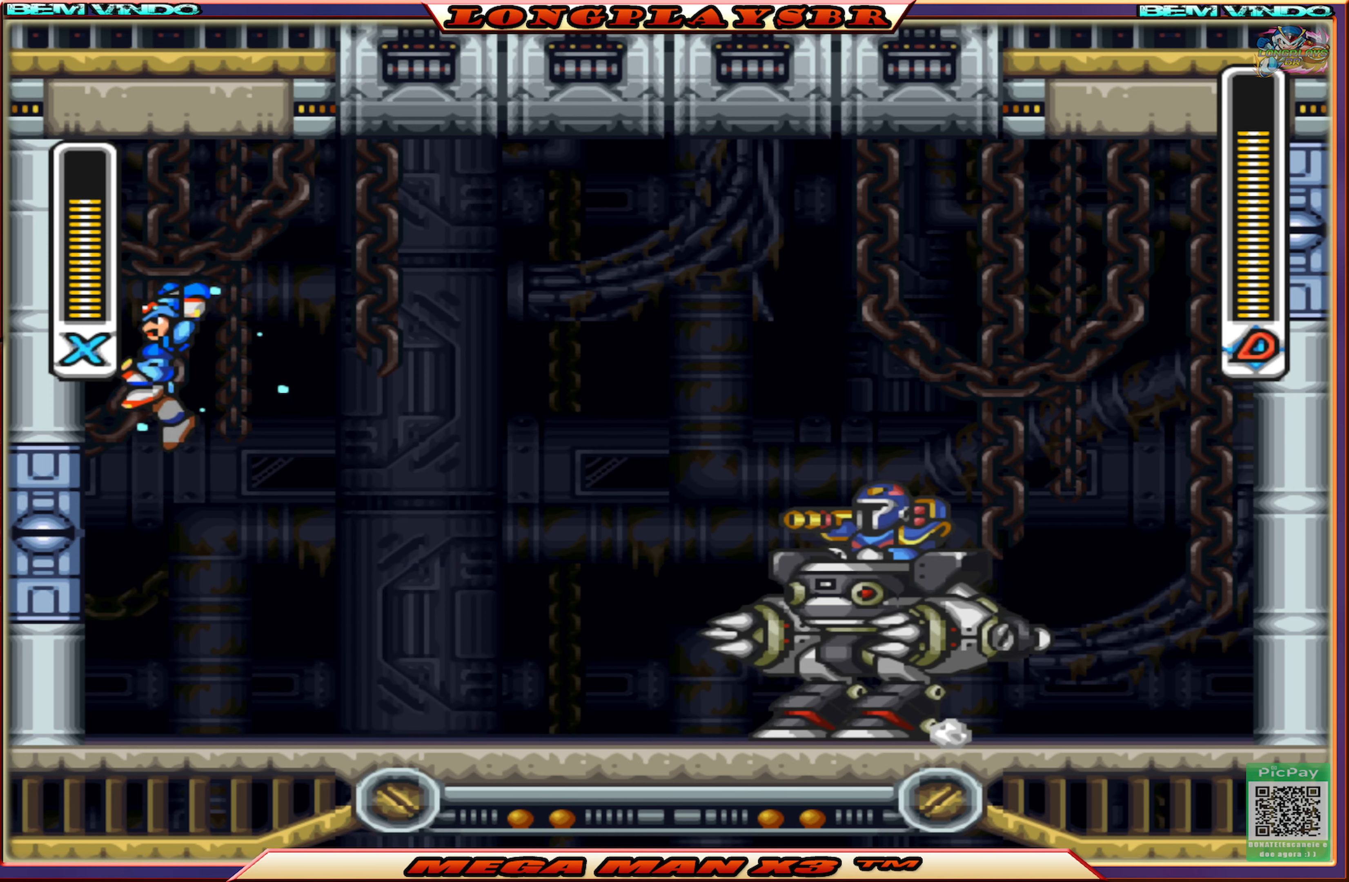
{"buttons": ["CIRCLE", "SQUARE", "DPAD_RIGHT"], "left_stick": "center", "right_stick": "center", "events": [[16, "CROSS", "up"], [166, "CROSS", "down"], [200, "DPAD_UP", "down"], [233, "DPAD_LEFT", "up"], [233, "DPAD_RIGHT", "down"], [250, "DPAD_UP", "up"], [316, "CROSS", "up"], [466, "CIRCLE", "down"]]}
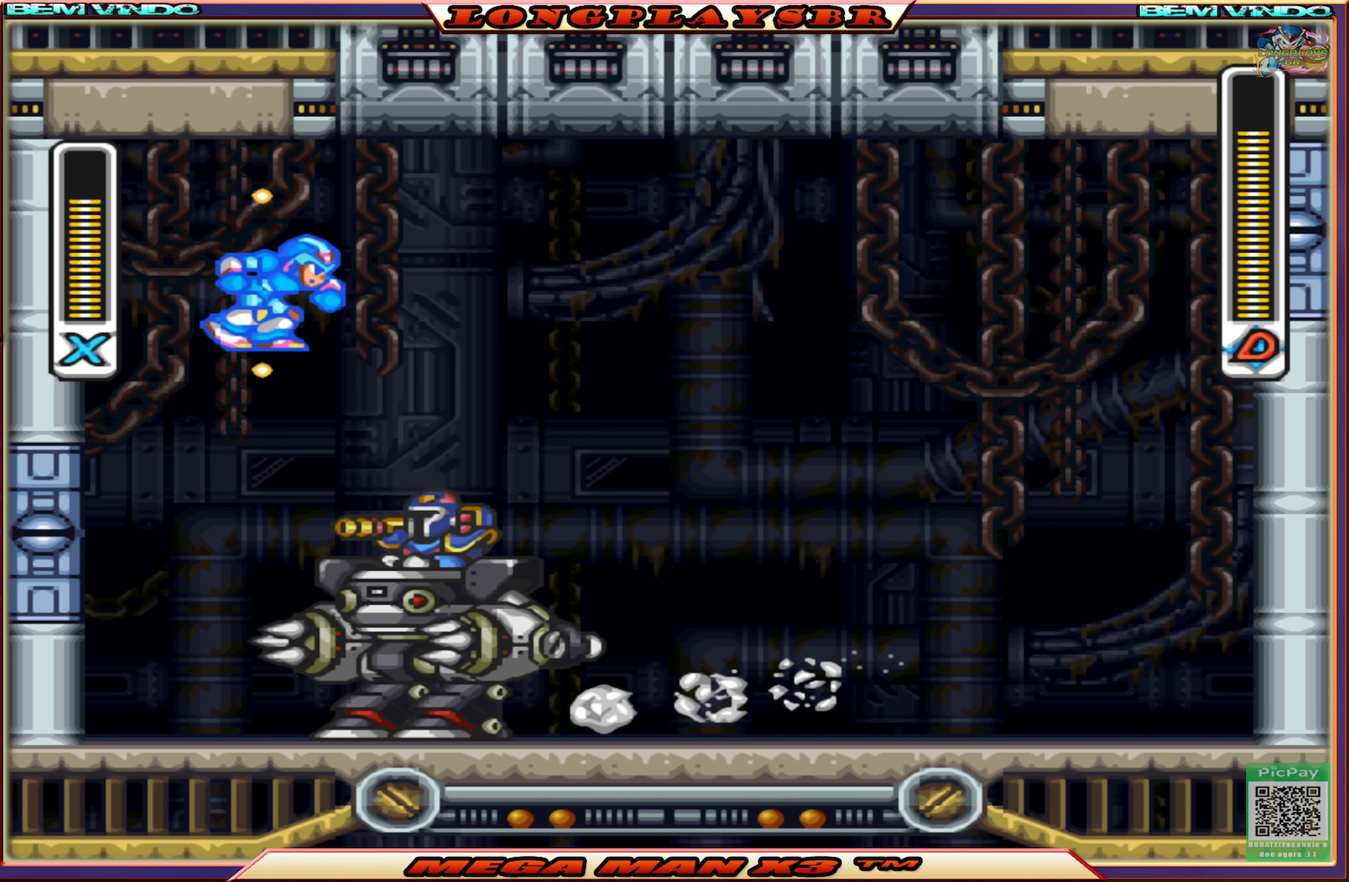
{"buttons": ["SQUARE", "DPAD_RIGHT"], "left_stick": "center", "right_stick": "center", "events": [[333, "CIRCLE", "up"]]}
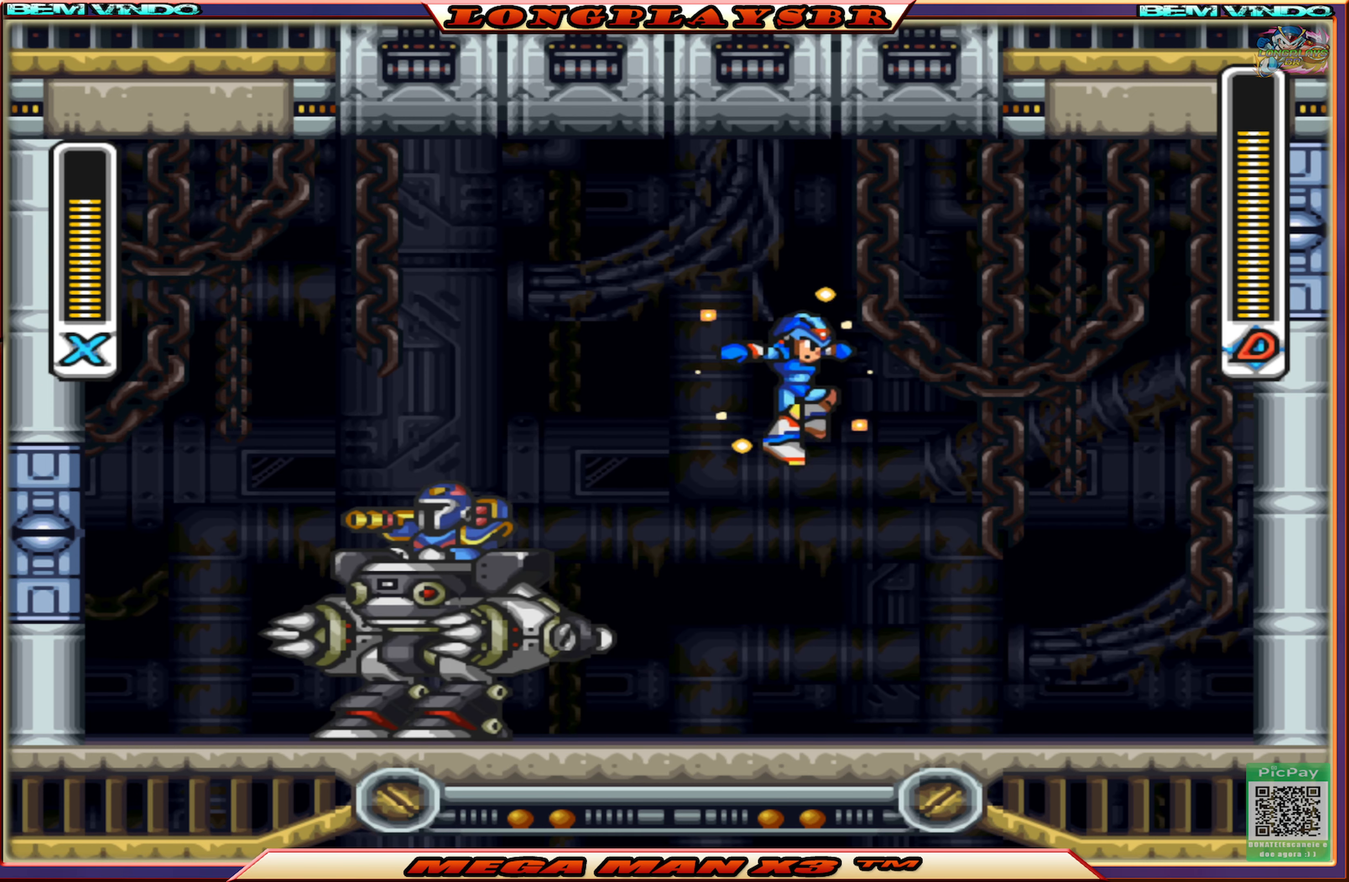
{"buttons": ["SQUARE", "DPAD_RIGHT"], "left_stick": "center", "right_stick": "center", "events": [[100, "DPAD_UP", "down"], [116, "DPAD_LEFT", "down"], [116, "DPAD_RIGHT", "up"], [200, "DPAD_UP", "up"], [200, "SQUARE", "up"], [233, "DPAD_LEFT", "up"], [283, "SQUARE", "down"], [300, "DPAD_RIGHT", "down"]]}
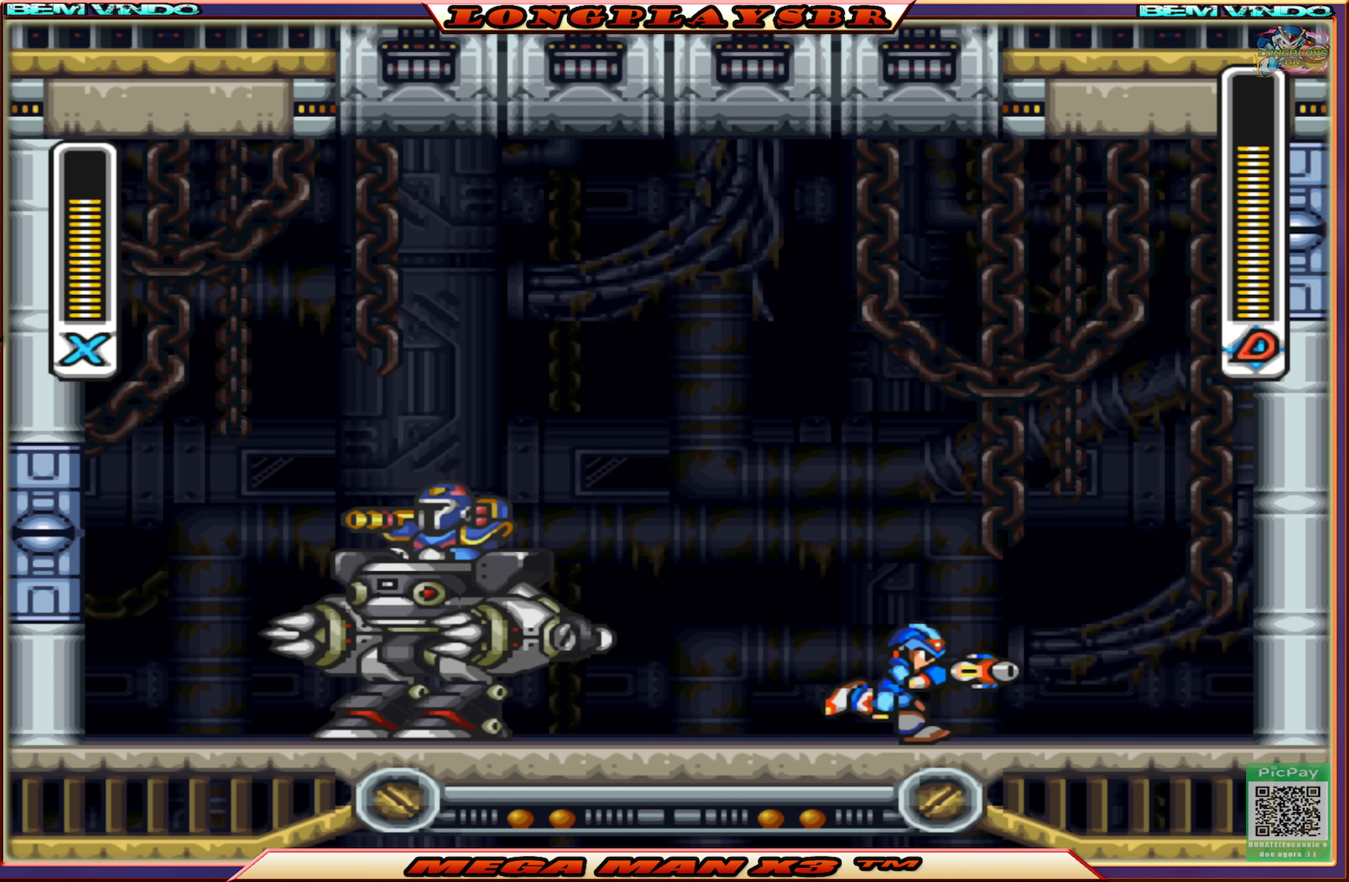
{"buttons": ["CROSS", "SQUARE", "DPAD_RIGHT"], "left_stick": "center", "right_stick": "center", "events": [[33, "CIRCLE", "down"], [150, "CROSS", "down"], [367, "CIRCLE", "up"], [383, "CROSS", "up"], [500, "CROSS", "down"]]}
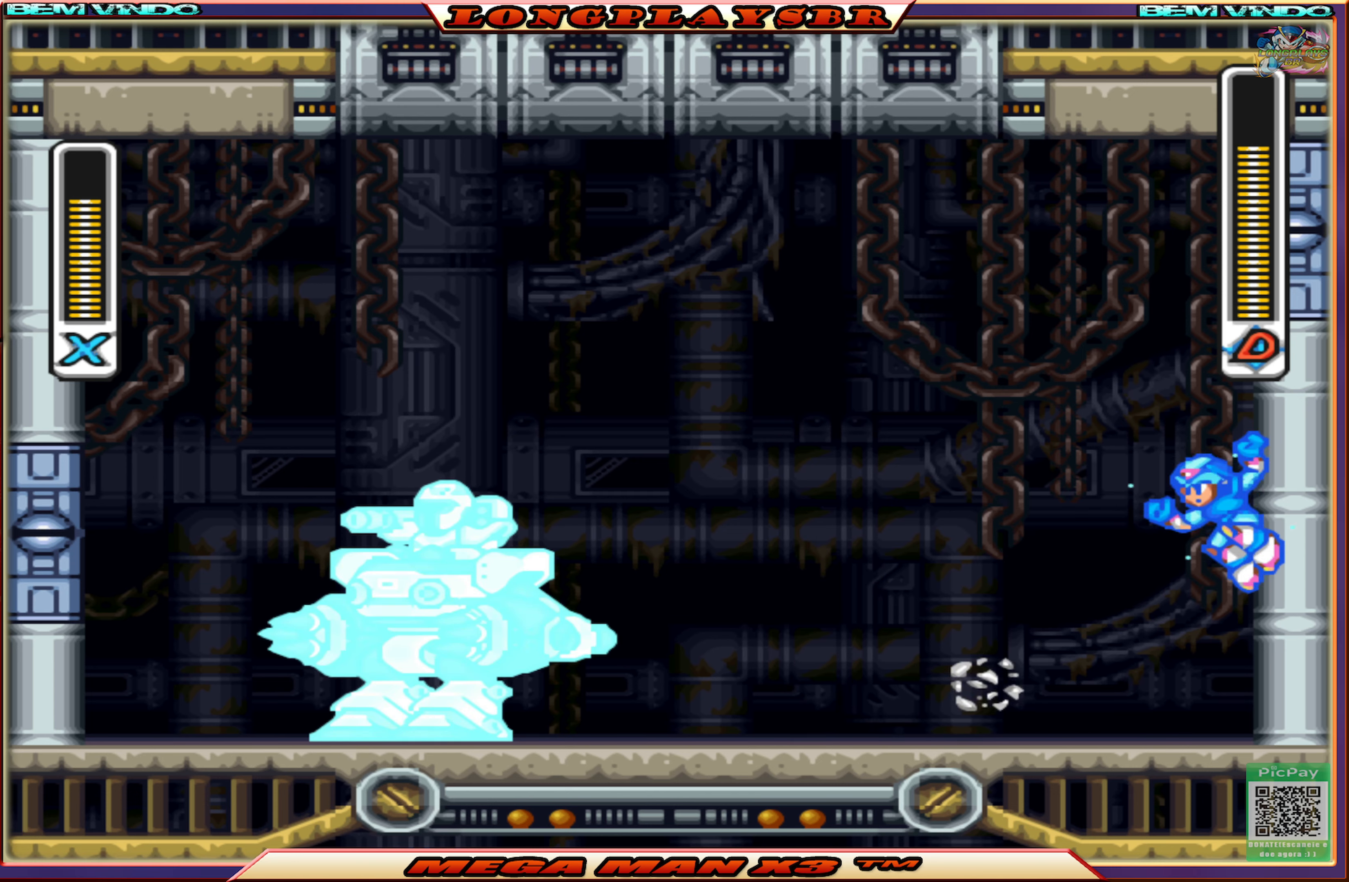
{"buttons": ["CROSS", "SQUARE", "DPAD_DOWN"], "left_stick": "center", "right_stick": "center", "events": [[233, "CROSS", "up"], [483, "CROSS", "down"], [500, "DPAD_DOWN", "down"], [500, "DPAD_RIGHT", "up"]]}
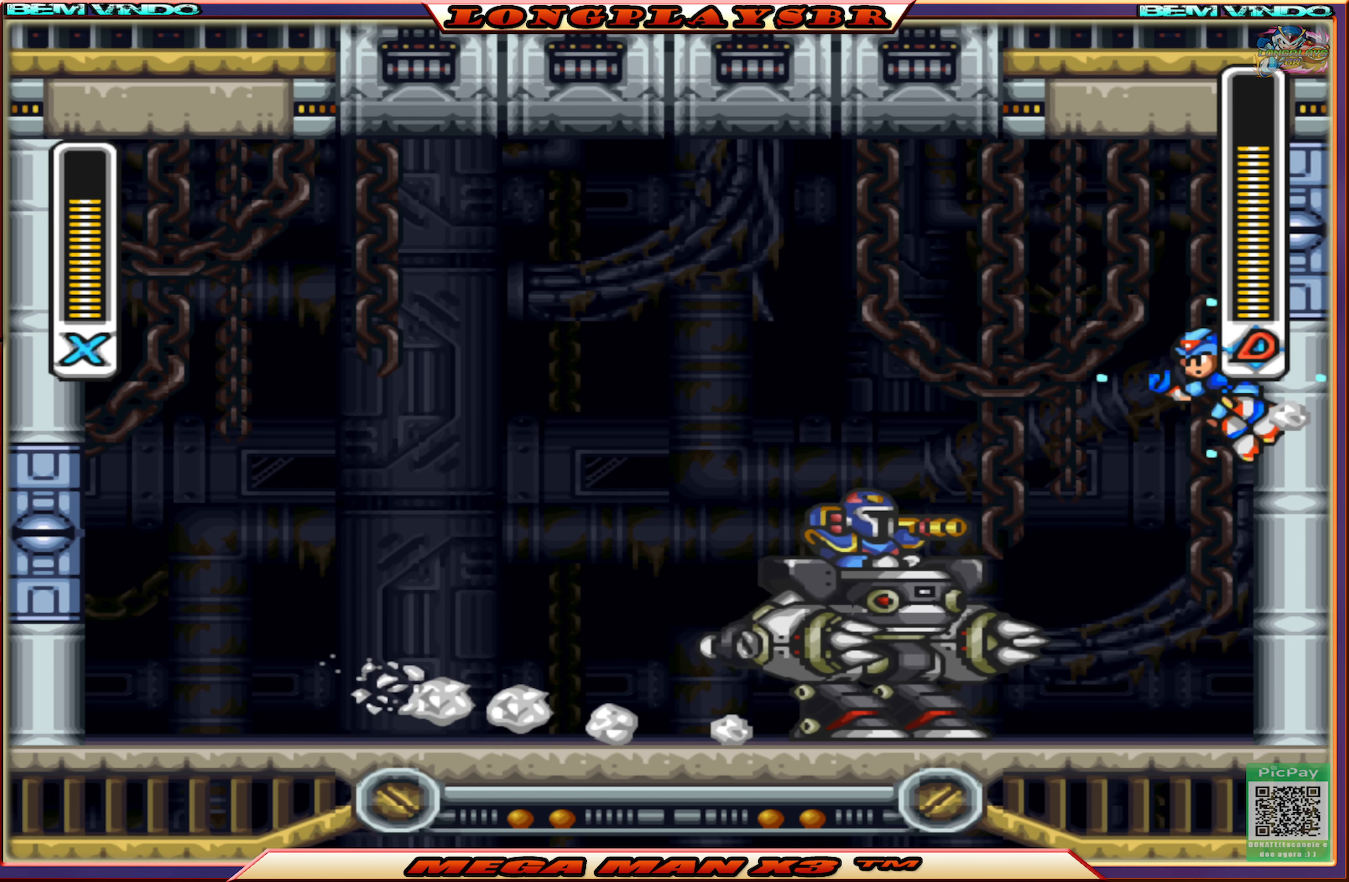
{"buttons": ["CIRCLE", "SQUARE", "DPAD_LEFT"], "left_stick": "center", "right_stick": "center", "events": [[17, "DPAD_DOWN", "up"], [33, "DPAD_LEFT", "down"], [150, "CROSS", "up"], [300, "CIRCLE", "down"]]}
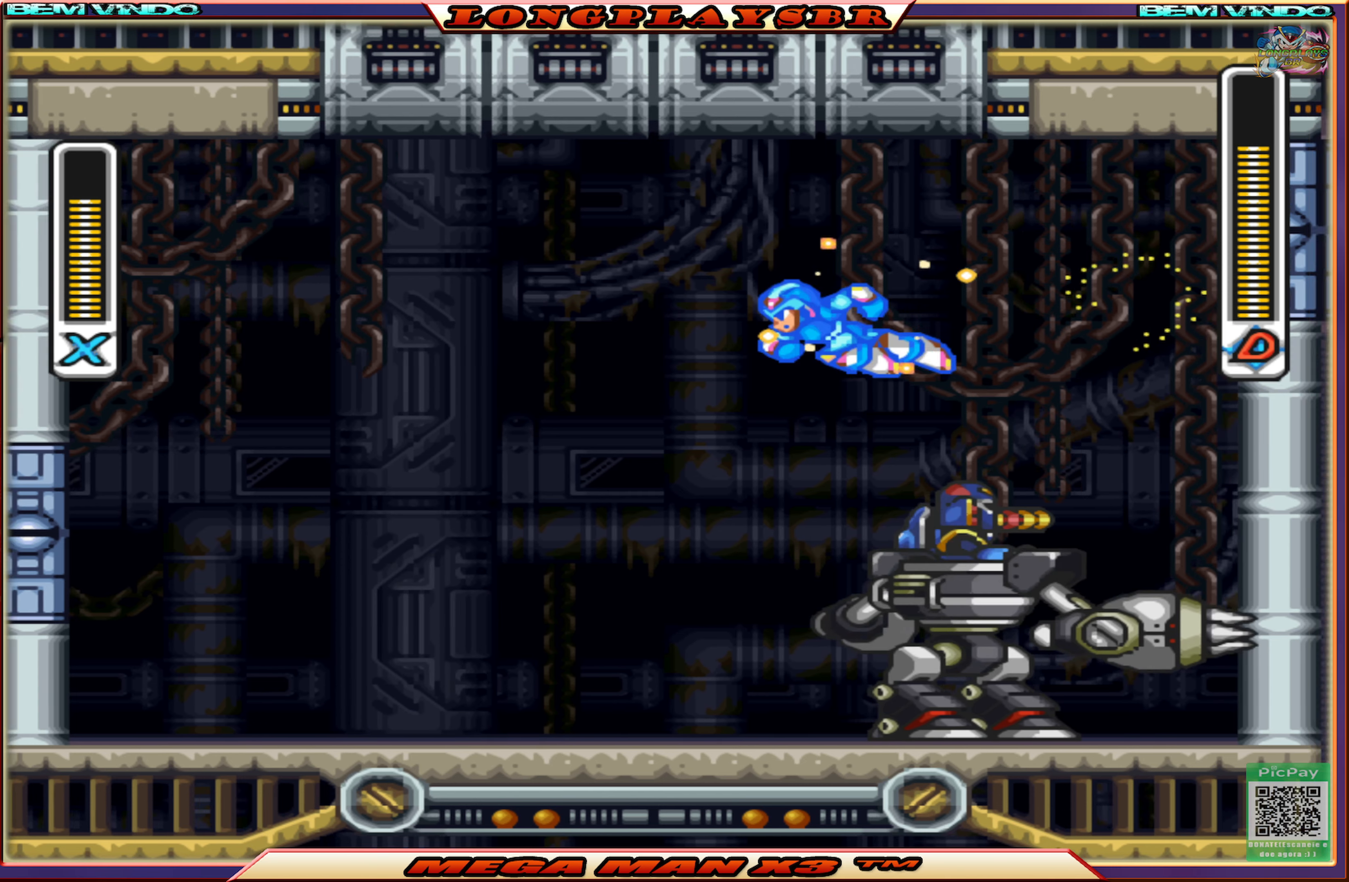
{"buttons": [], "left_stick": "center", "right_stick": "center", "events": [[100, "CIRCLE", "up"], [333, "DPAD_LEFT", "up"], [350, "DPAD_RIGHT", "down"], [467, "DPAD_RIGHT", "up"], [467, "SQUARE", "up"]]}
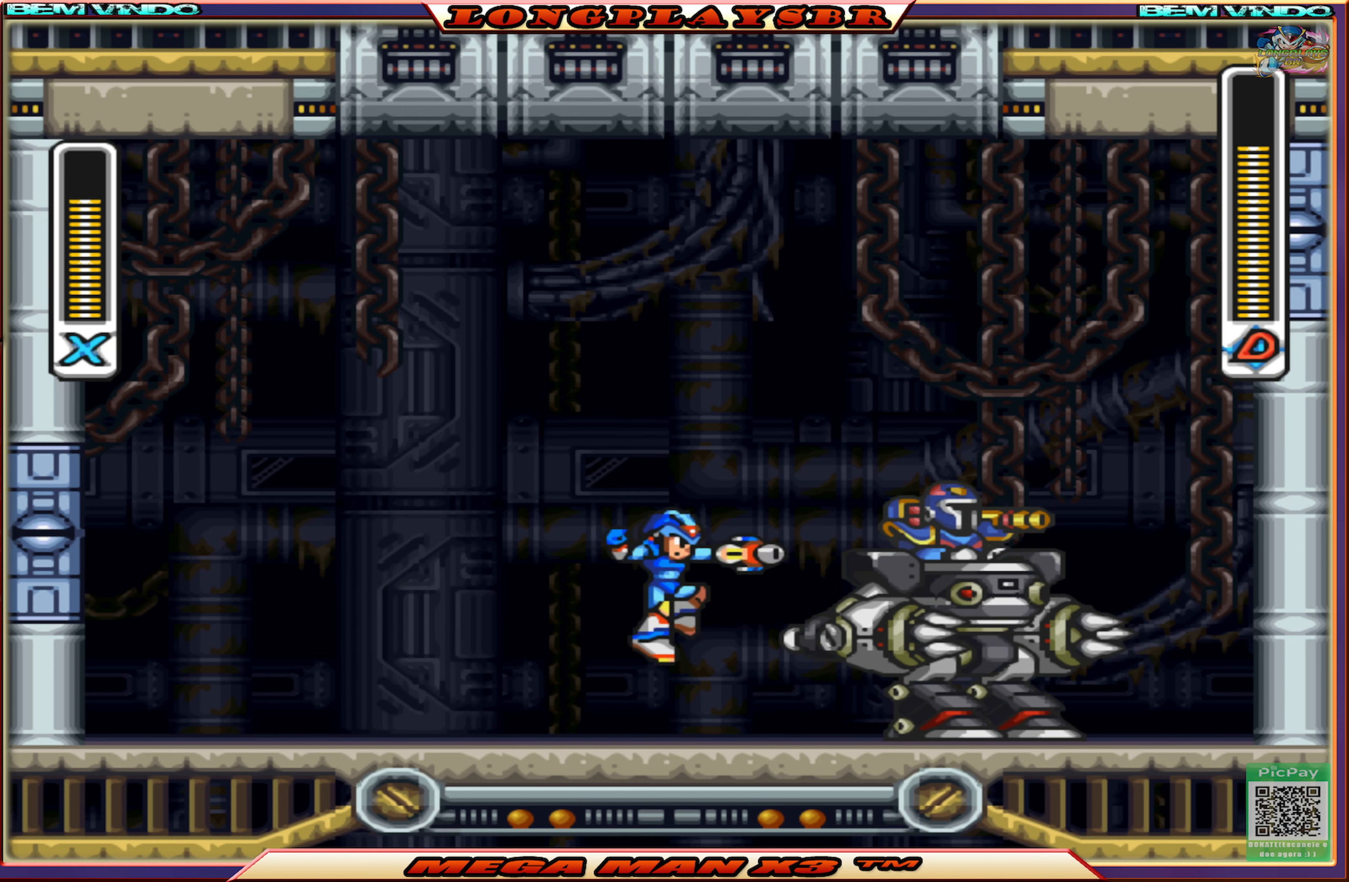
{"buttons": ["CIRCLE", "SQUARE", "DPAD_LEFT"], "left_stick": "center", "right_stick": "center", "events": [[50, "SQUARE", "down"], [150, "DPAD_LEFT", "down"], [333, "CIRCLE", "down"]]}
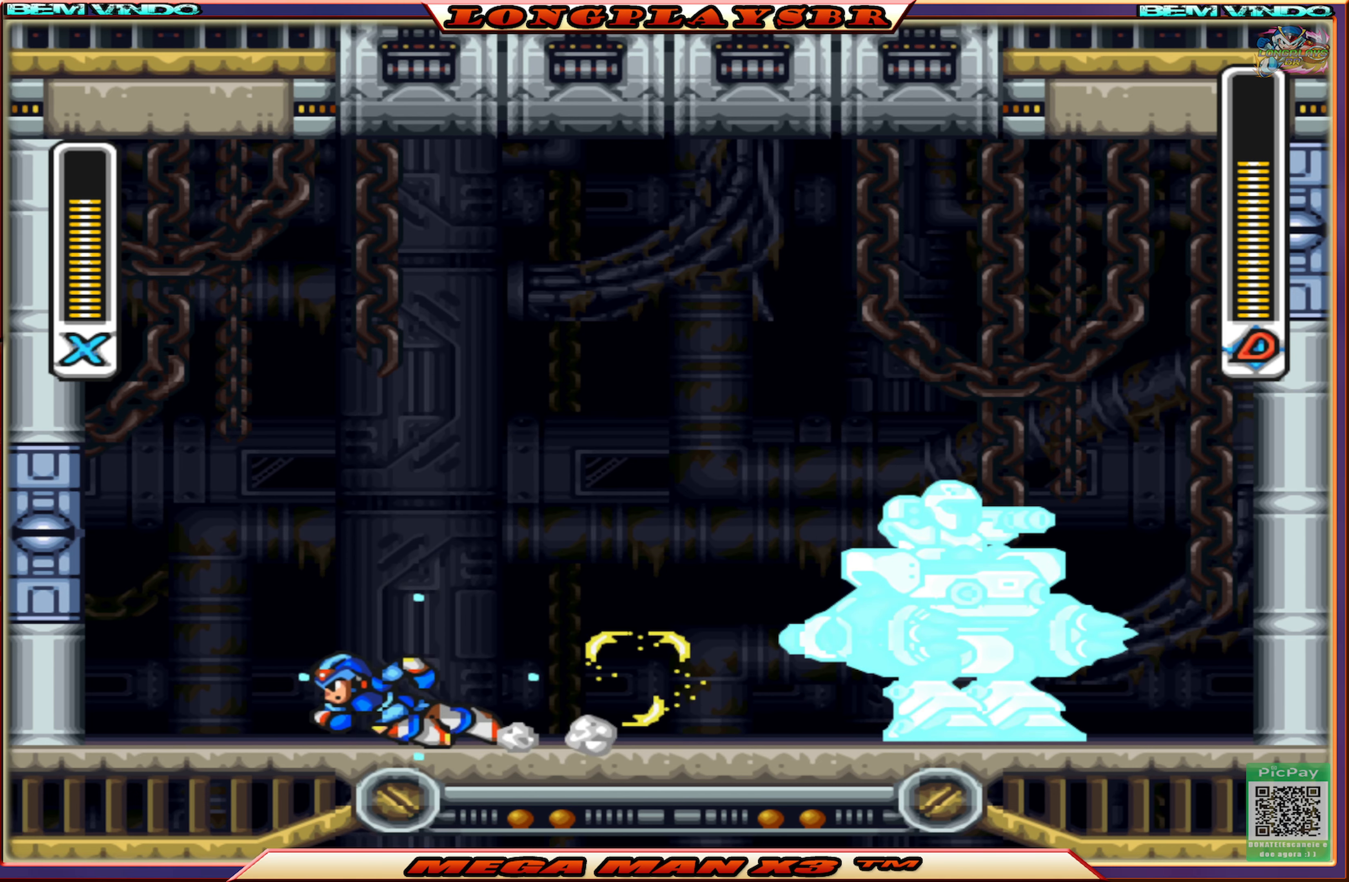
{"buttons": ["CROSS", "SQUARE", "DPAD_LEFT"], "left_stick": "center", "right_stick": "center", "events": [[100, "CROSS", "down"], [267, "CIRCLE", "up"], [300, "CROSS", "up"], [417, "CROSS", "down"]]}
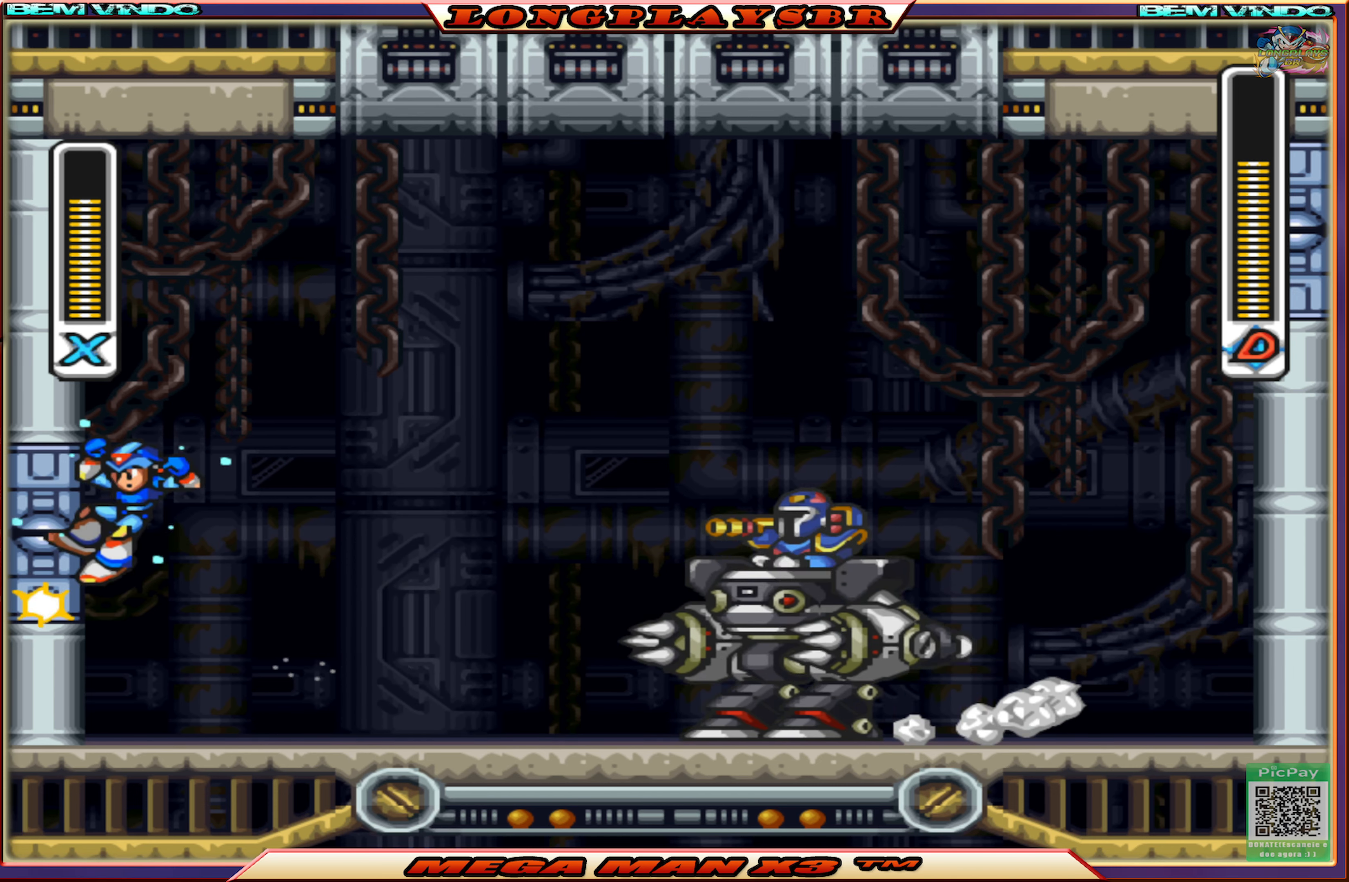
{"buttons": ["SQUARE", "DPAD_RIGHT"], "left_stick": "center", "right_stick": "center", "events": [[83, "CROSS", "up"], [233, "CROSS", "down"], [367, "DPAD_LEFT", "up"], [383, "DPAD_RIGHT", "down"], [417, "CROSS", "up"]]}
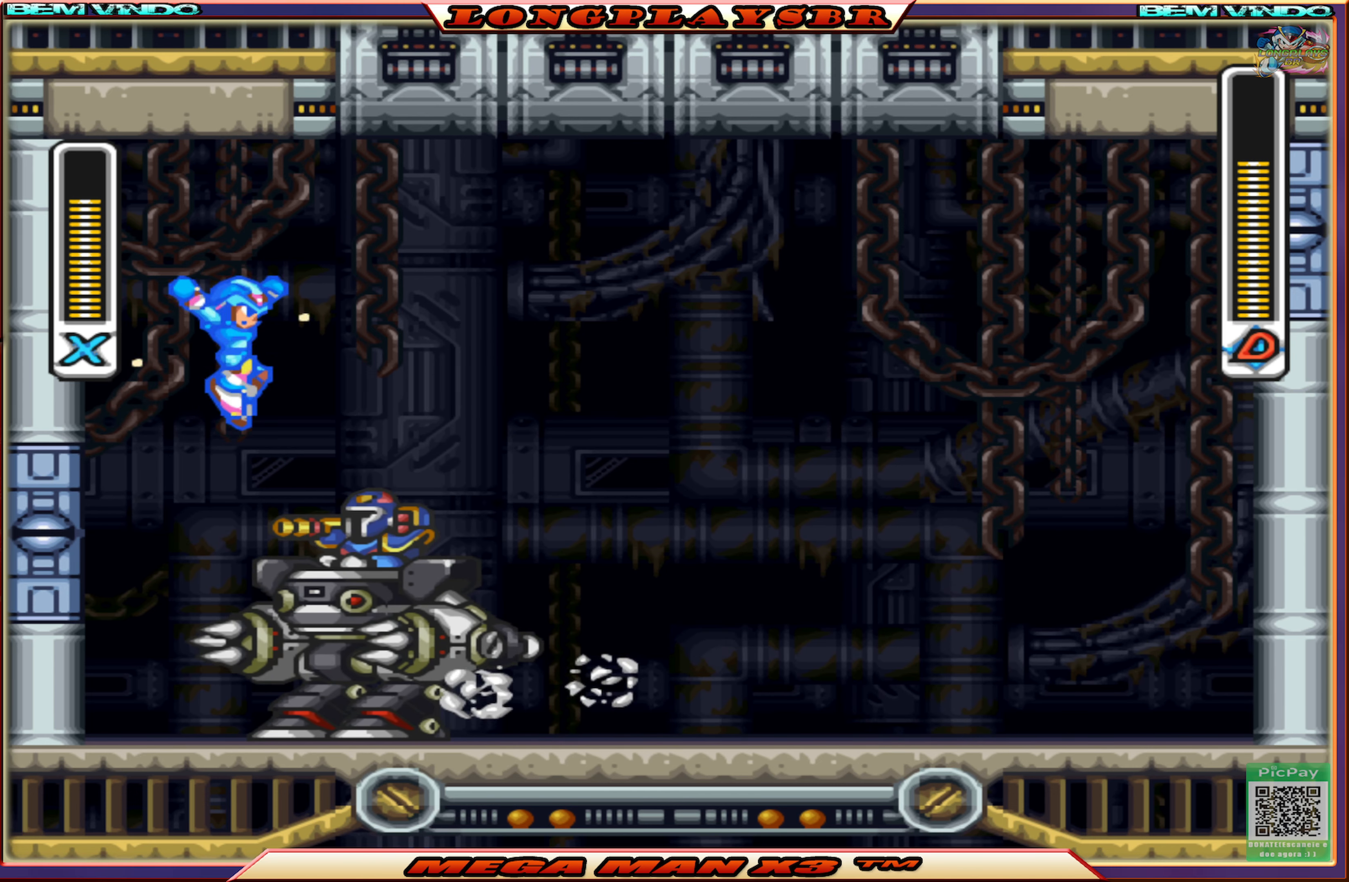
{"buttons": ["SQUARE", "DPAD_RIGHT"], "left_stick": "center", "right_stick": "center", "events": [[67, "CIRCLE", "down"], [433, "CIRCLE", "up"]]}
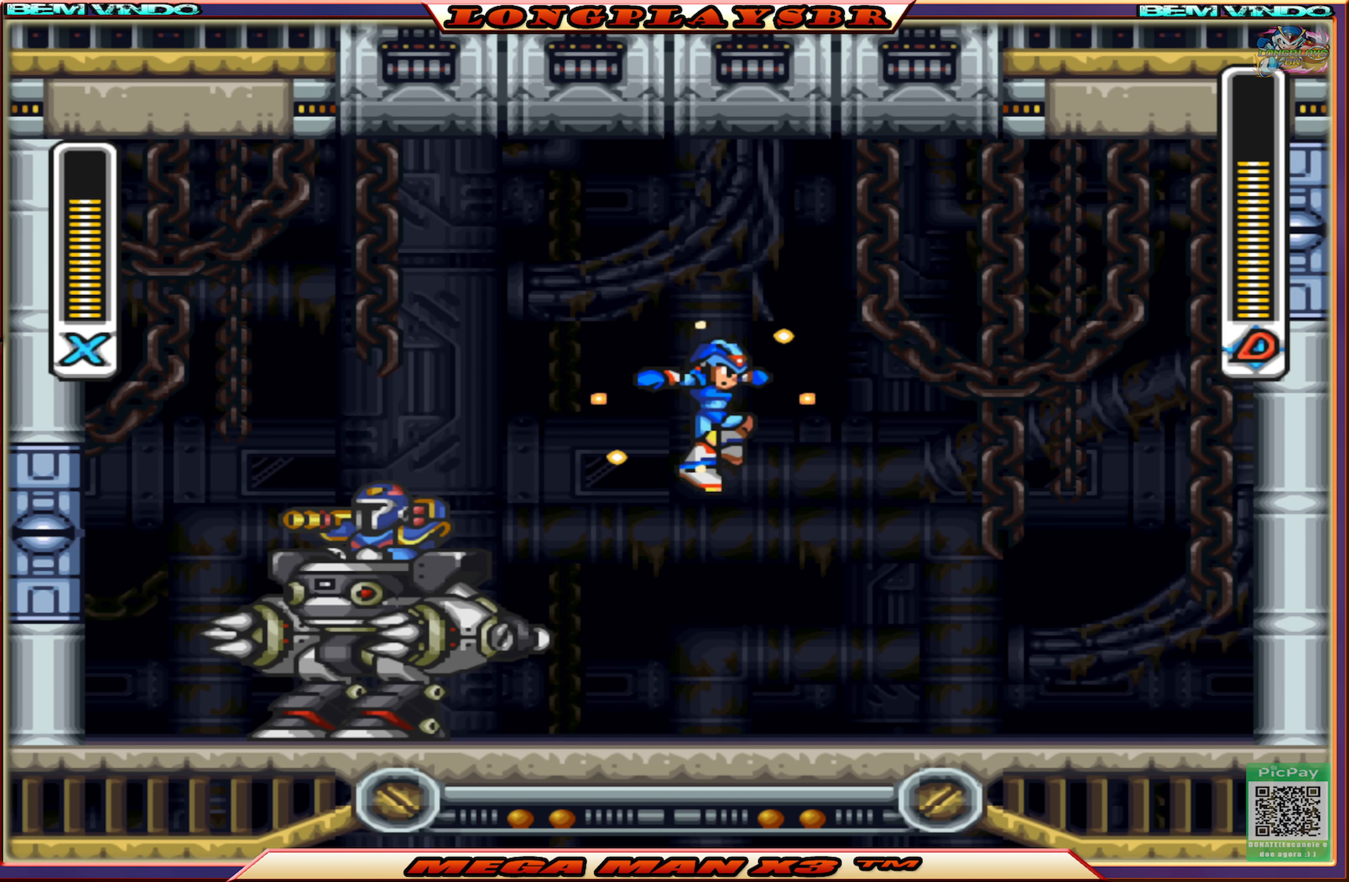
{"buttons": ["SQUARE", "DPAD_RIGHT"], "left_stick": "center", "right_stick": "center", "events": [[133, "DPAD_RIGHT", "up"], [167, "DPAD_LEFT", "down"], [267, "SQUARE", "up"], [283, "DPAD_LEFT", "up"], [333, "SQUARE", "down"], [367, "DPAD_RIGHT", "down"]]}
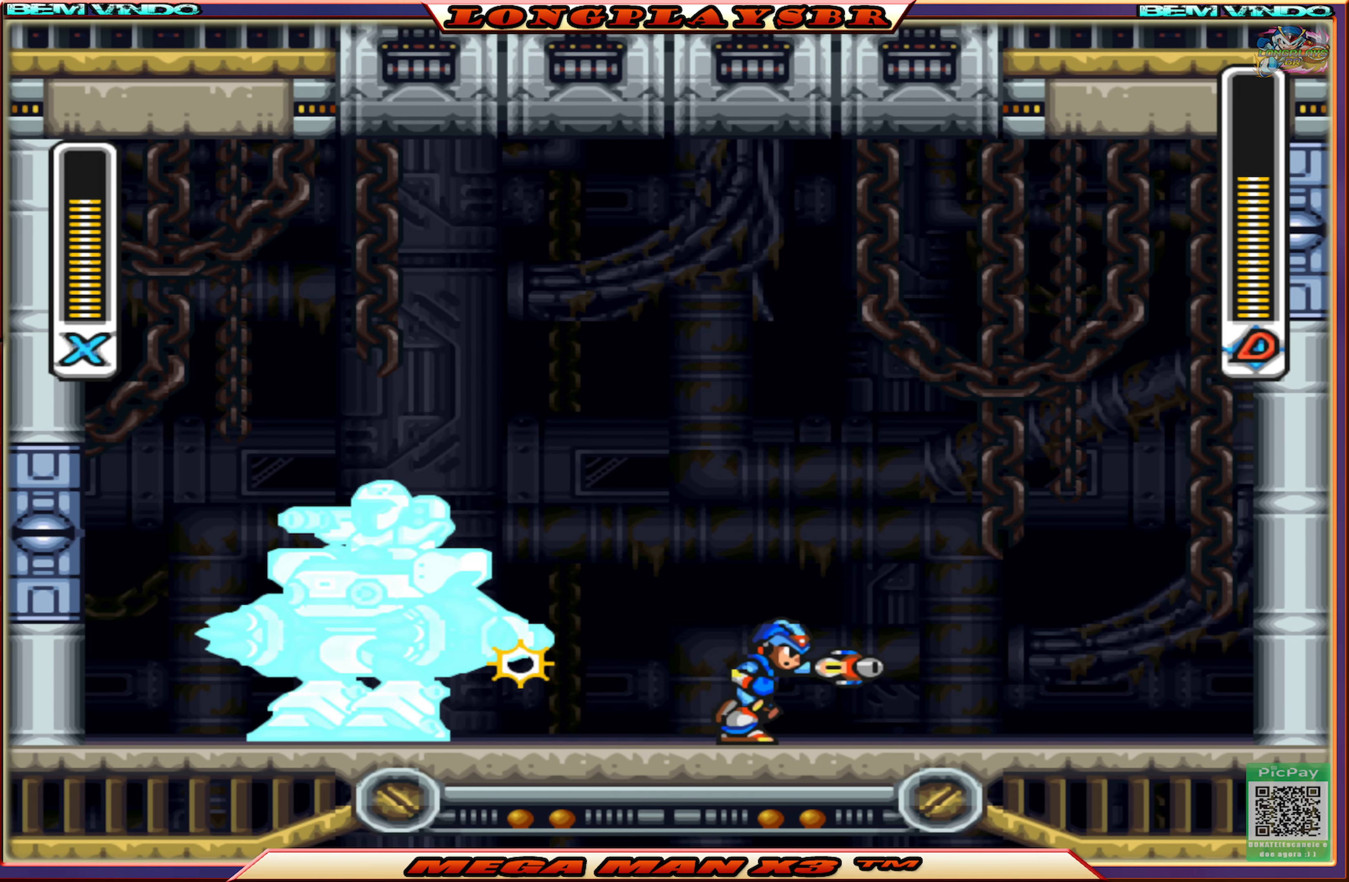
{"buttons": ["CROSS", "SQUARE", "DPAD_RIGHT"], "left_stick": "center", "right_stick": "center", "events": [[83, "CIRCLE", "down"], [284, "CROSS", "down"], [500, "CIRCLE", "up"]]}
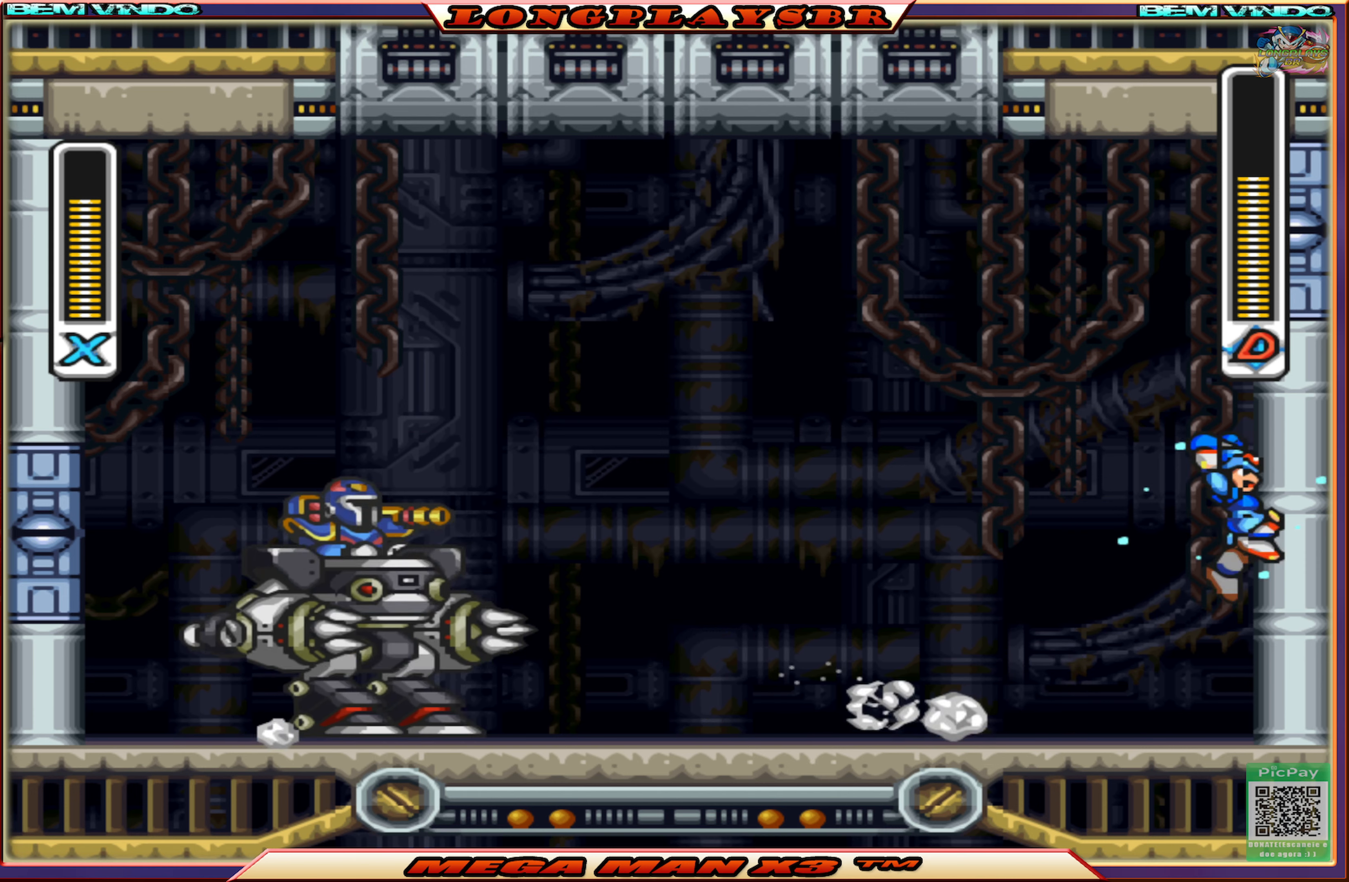
{"buttons": ["CROSS", "SQUARE", "DPAD_LEFT"], "left_stick": "center", "right_stick": "center", "events": [[17, "CROSS", "up"], [184, "CROSS", "down"], [284, "DPAD_DOWN", "down"], [300, "DPAD_DOWN", "up"], [300, "DPAD_LEFT", "down"], [300, "DPAD_RIGHT", "up"]]}
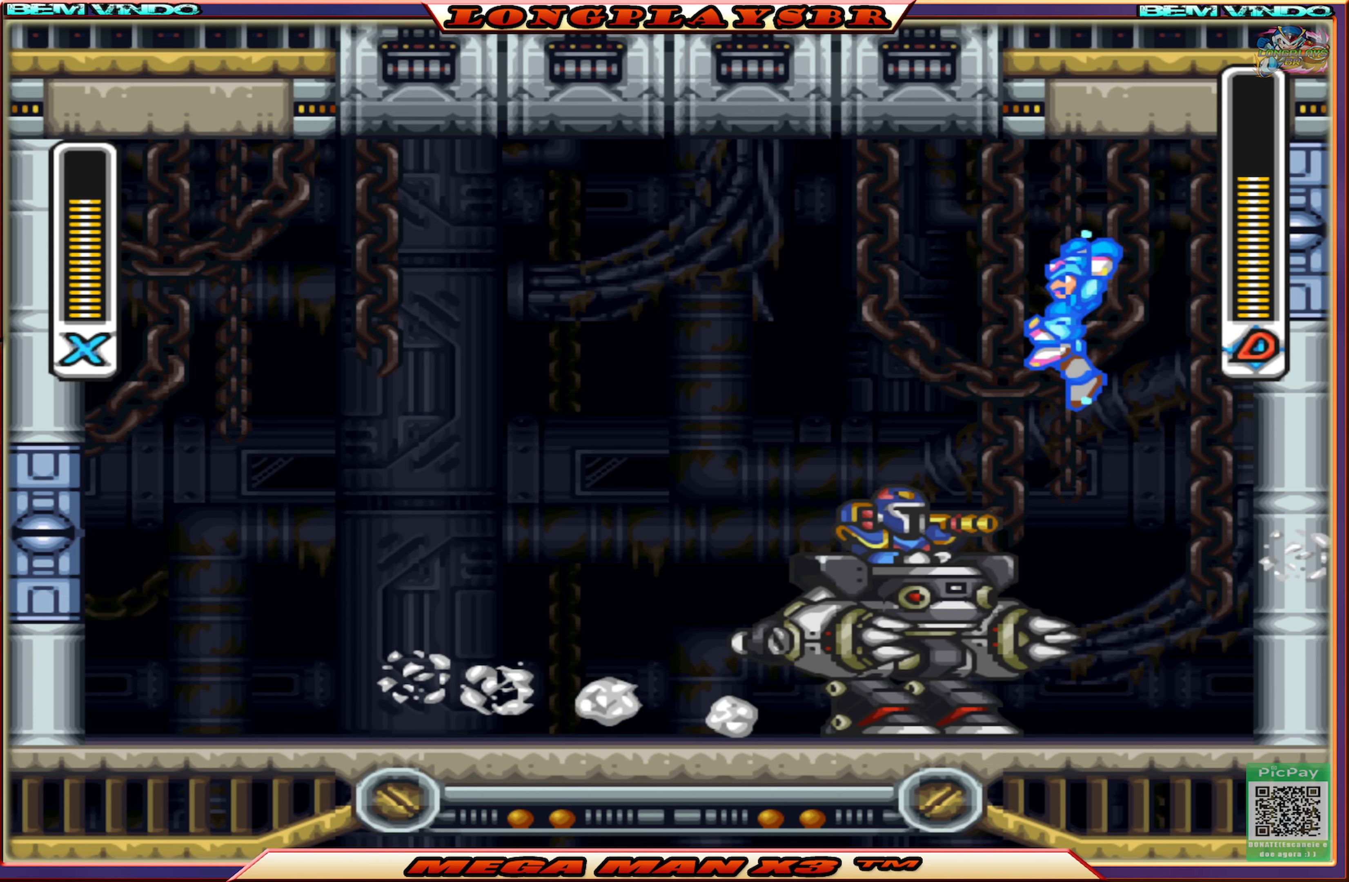
{"buttons": ["SQUARE", "DPAD_LEFT"], "left_stick": "center", "right_stick": "center", "events": [[34, "CROSS", "up"], [117, "CIRCLE", "down"], [500, "CIRCLE", "up"]]}
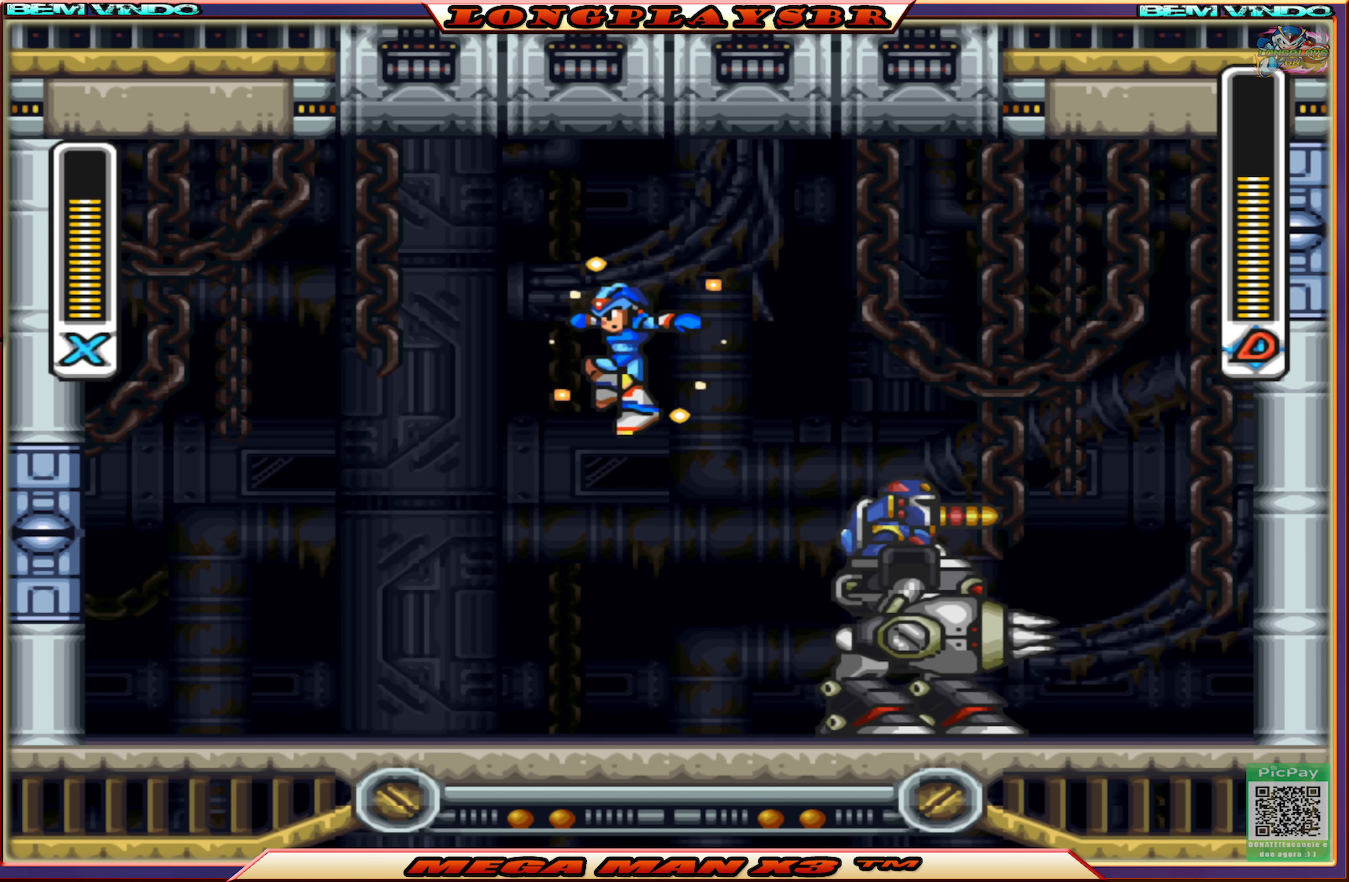
{"buttons": ["SQUARE", "DPAD_LEFT"], "left_stick": "center", "right_stick": "center", "events": [[184, "DPAD_LEFT", "up"], [184, "DPAD_UP", "down"], [200, "DPAD_RIGHT", "down"], [200, "DPAD_UP", "up"], [300, "SQUARE", "up"], [350, "DPAD_RIGHT", "up"], [350, "SQUARE", "down"], [467, "DPAD_LEFT", "down"]]}
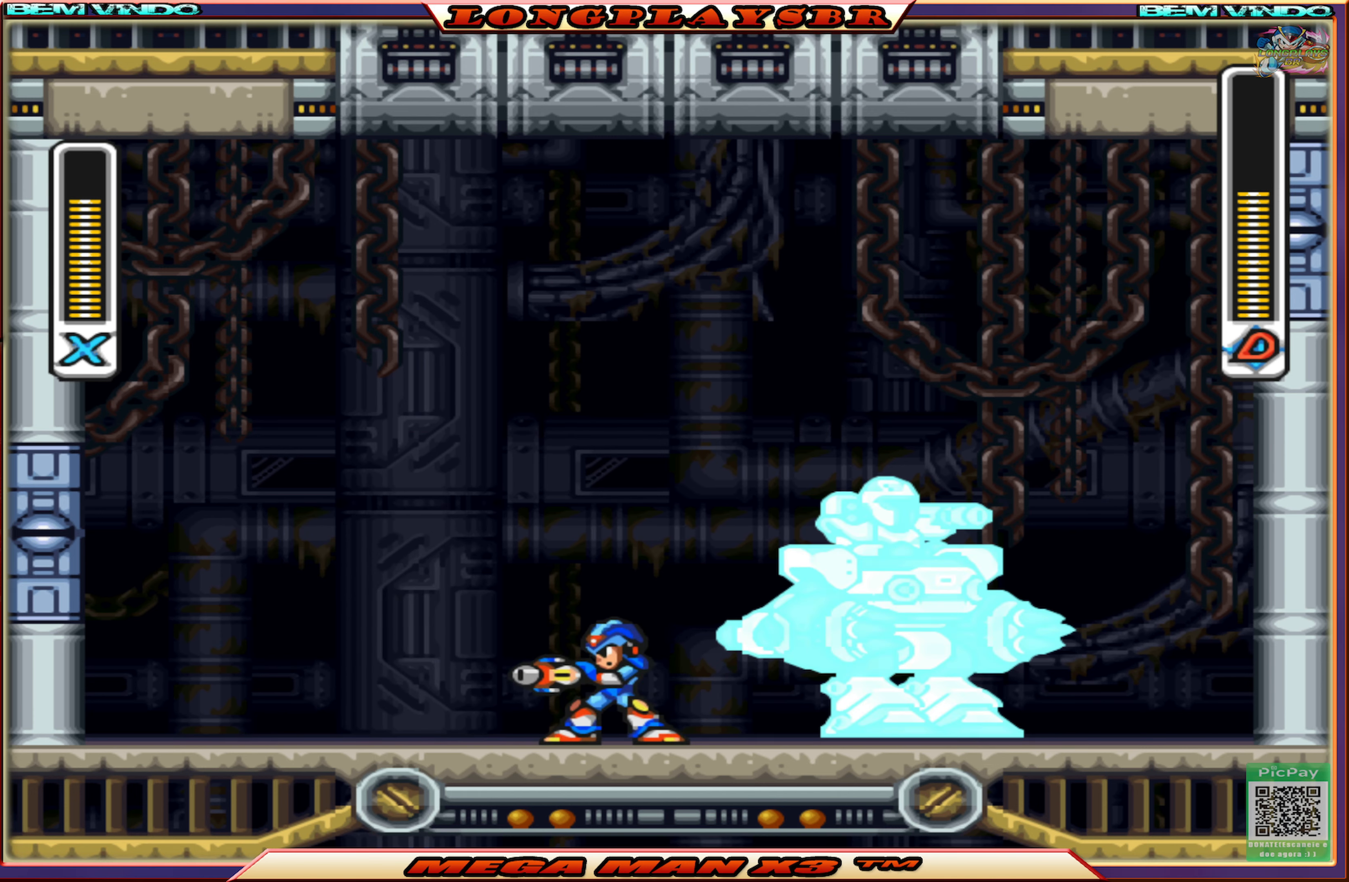
{"buttons": ["CROSS", "CIRCLE", "SQUARE", "DPAD_LEFT"], "left_stick": "center", "right_stick": "center", "events": [[100, "CIRCLE", "down"], [350, "CROSS", "down"]]}